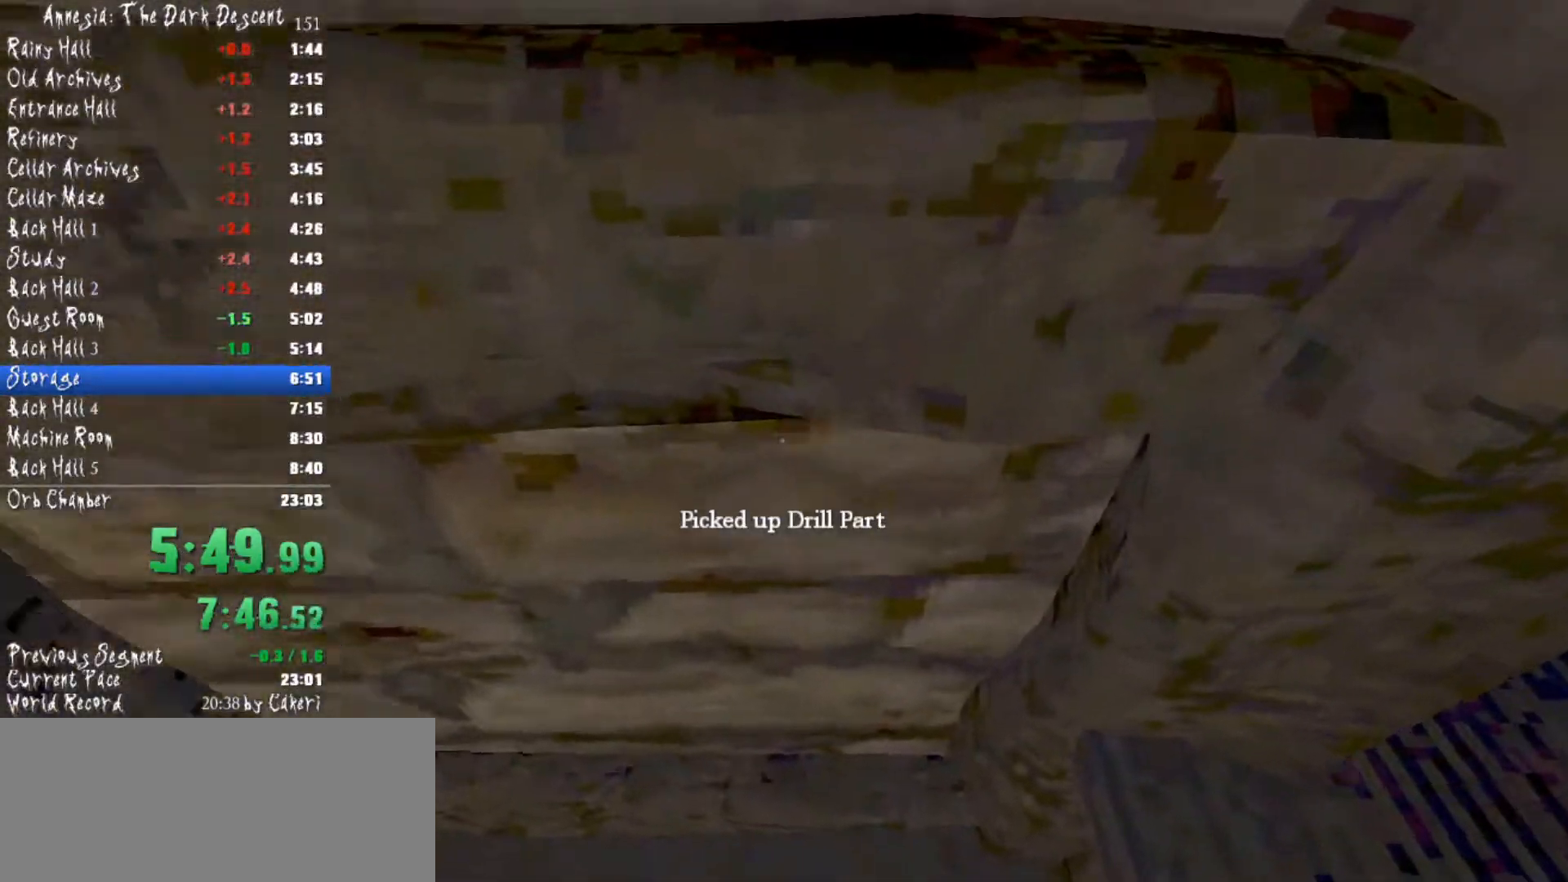
Gameplay with keyboard and mouse; each line is a JSON object with the keys and mouse buttons held at the frame after it. "events" lists presses ("down") and releases ("up") of "a", "alt", "d", "e", "f4", "q", "s", "shift", "space", "tab", "w", "mouse_left", "mouse_middle", "mouse_right", "mouse_wheel_up" and "mouse_wheel_down" between this image and that frame as [ms after this image, input, new state], when the widget could be followed in between. "mouse_left", "mouse_middle", "mouse_right", "mouse_wheel_up", "mouse_wheel_down" = the "left", "middle", "right", "wheel_up", "wheel_down" buttons of the "mouse" list. No other keys are recorded. Mouse movement is not recorded.
{"keys": [], "mouse": ["left"], "events": [[333, "mouse_left", "down"]]}
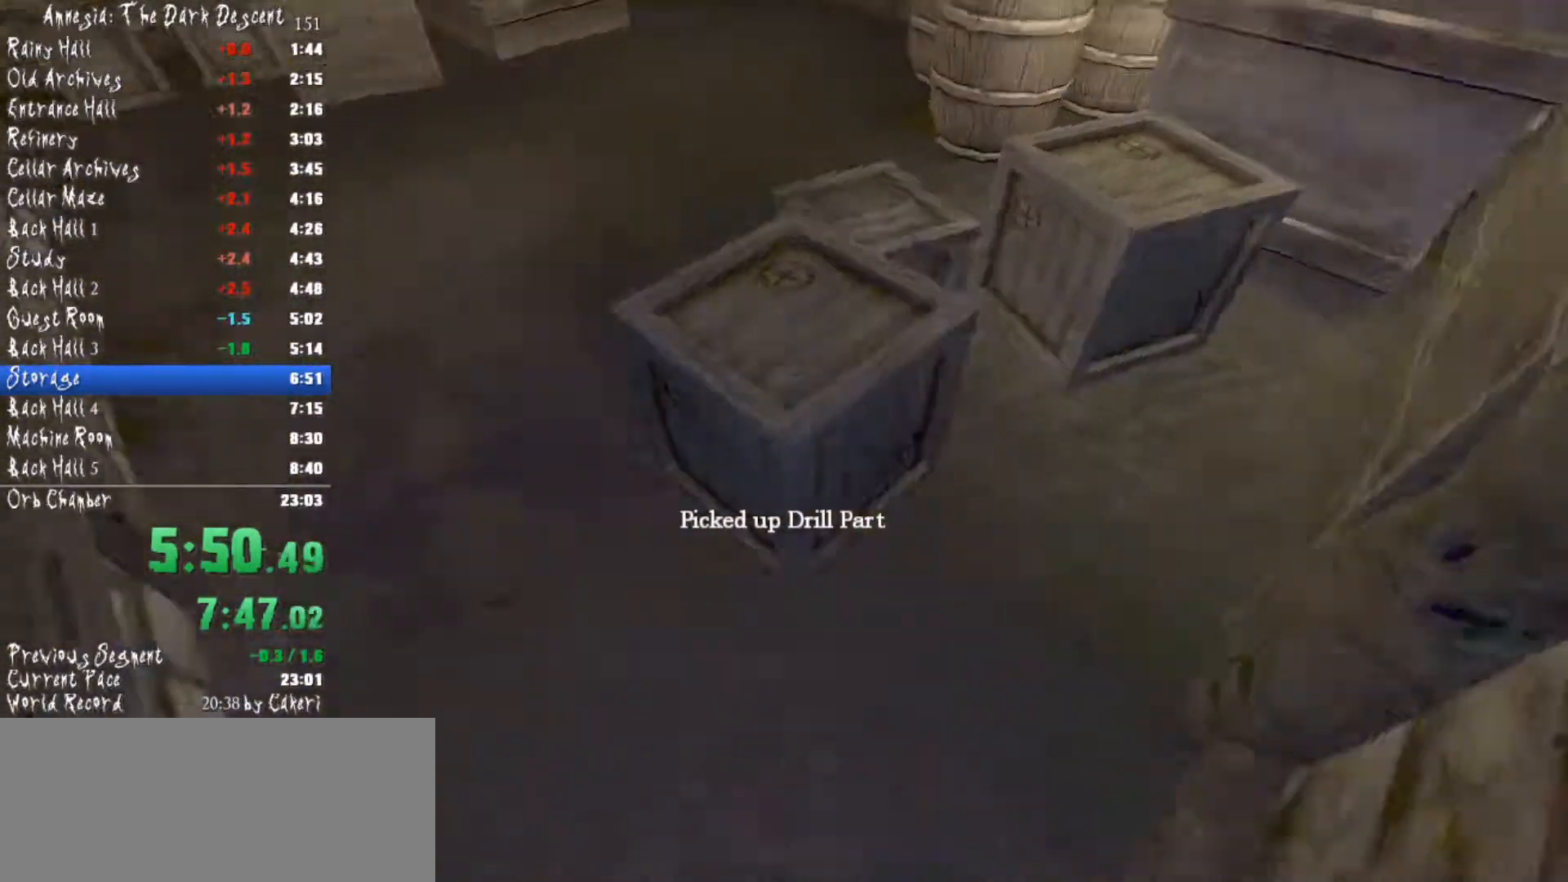
{"keys": [], "mouse": [], "events": [[200, "mouse_left", "up"]]}
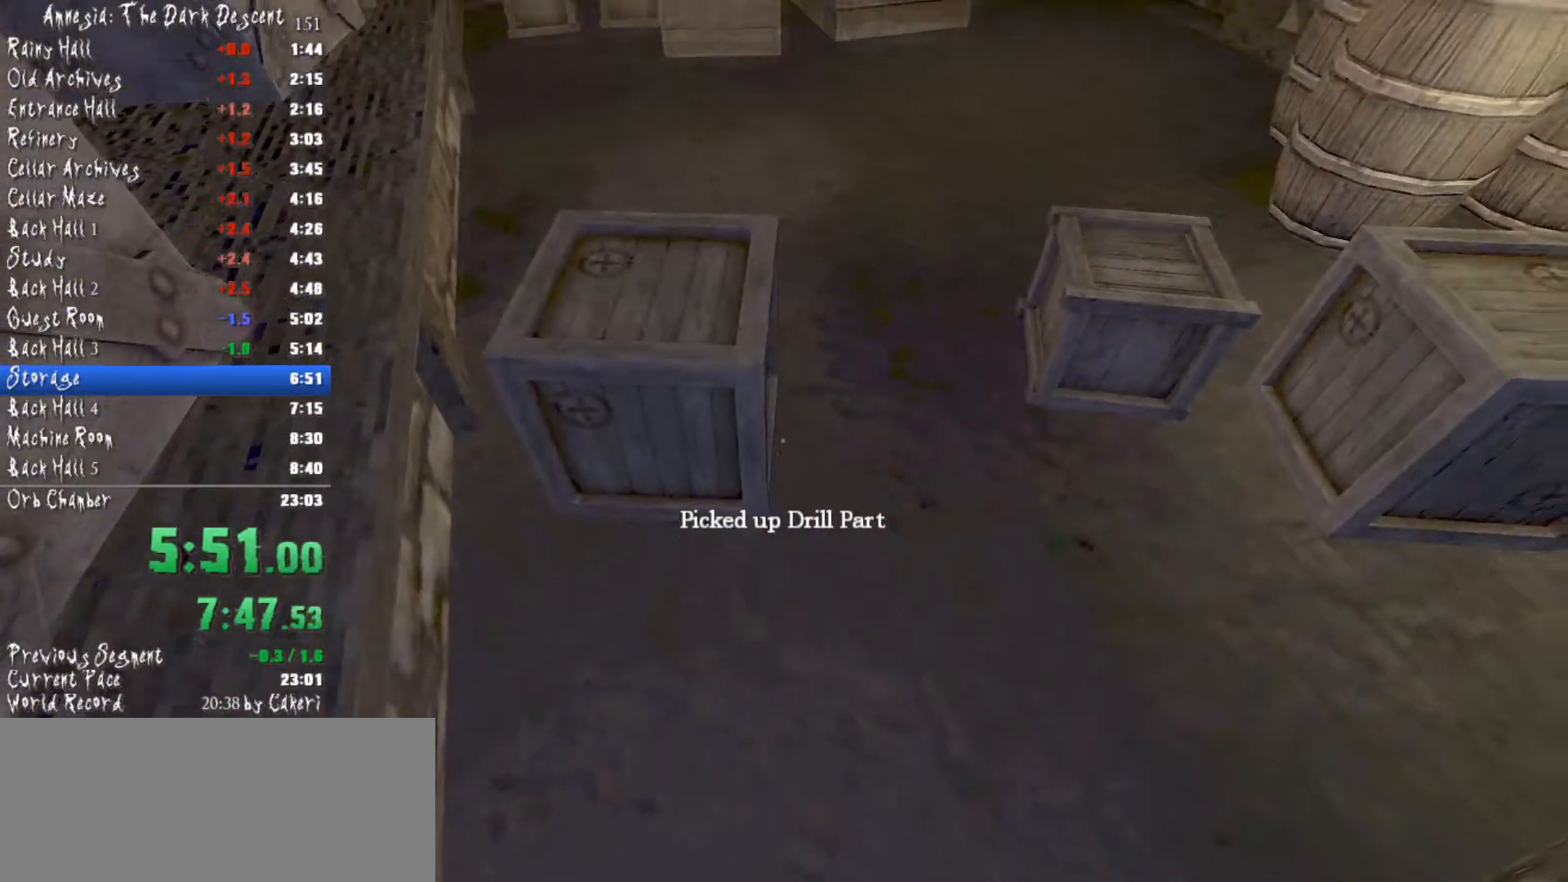
{"keys": [], "mouse": [], "events": [[217, "mouse_left", "down"], [417, "mouse_left", "up"]]}
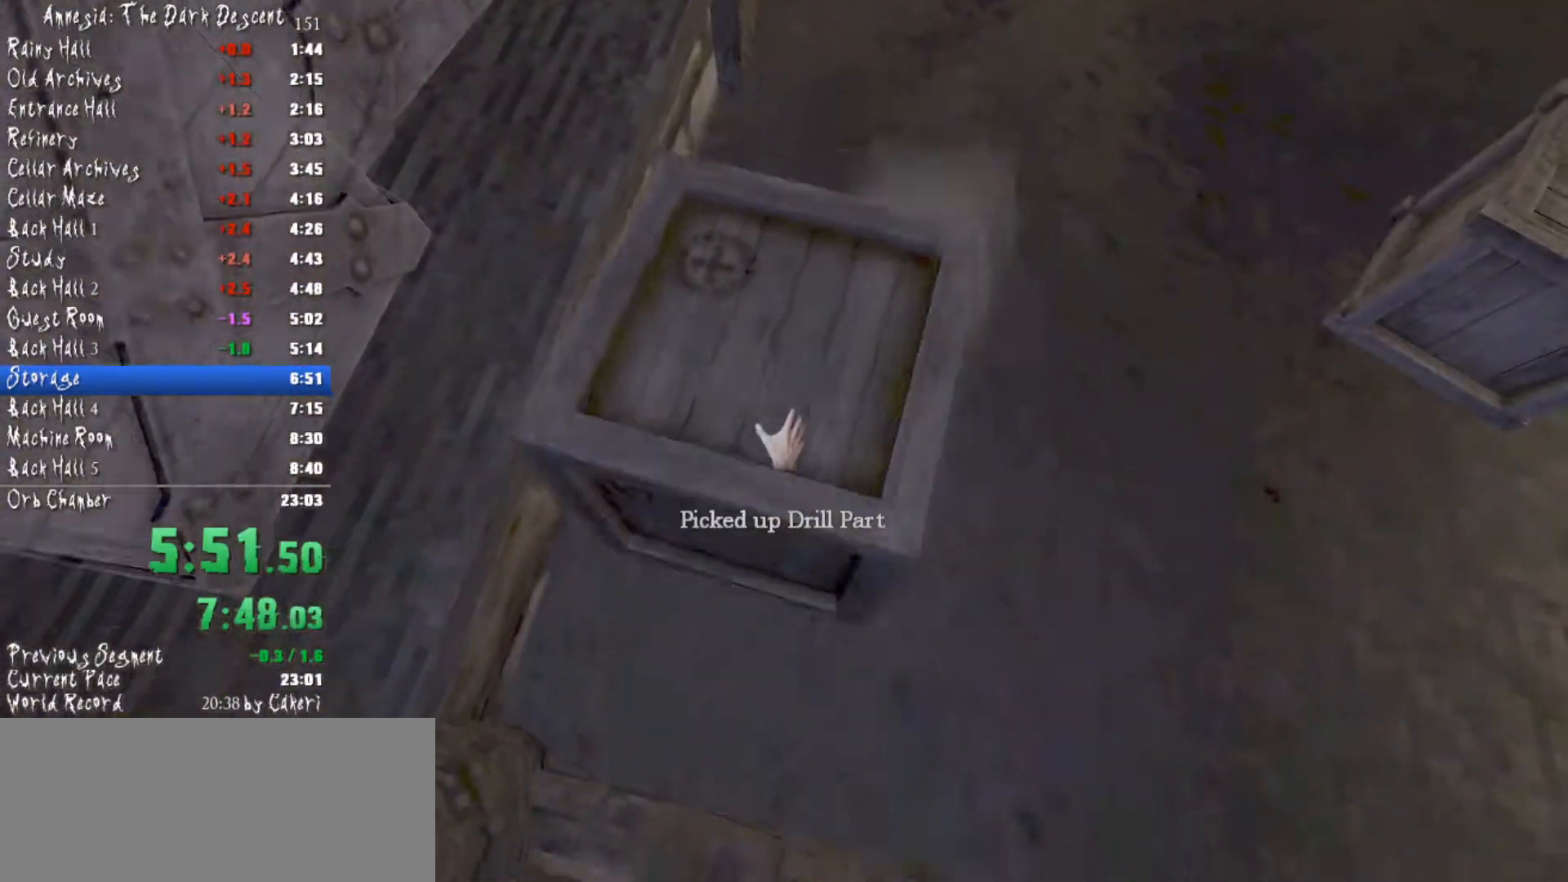
{"keys": [], "mouse": [], "events": []}
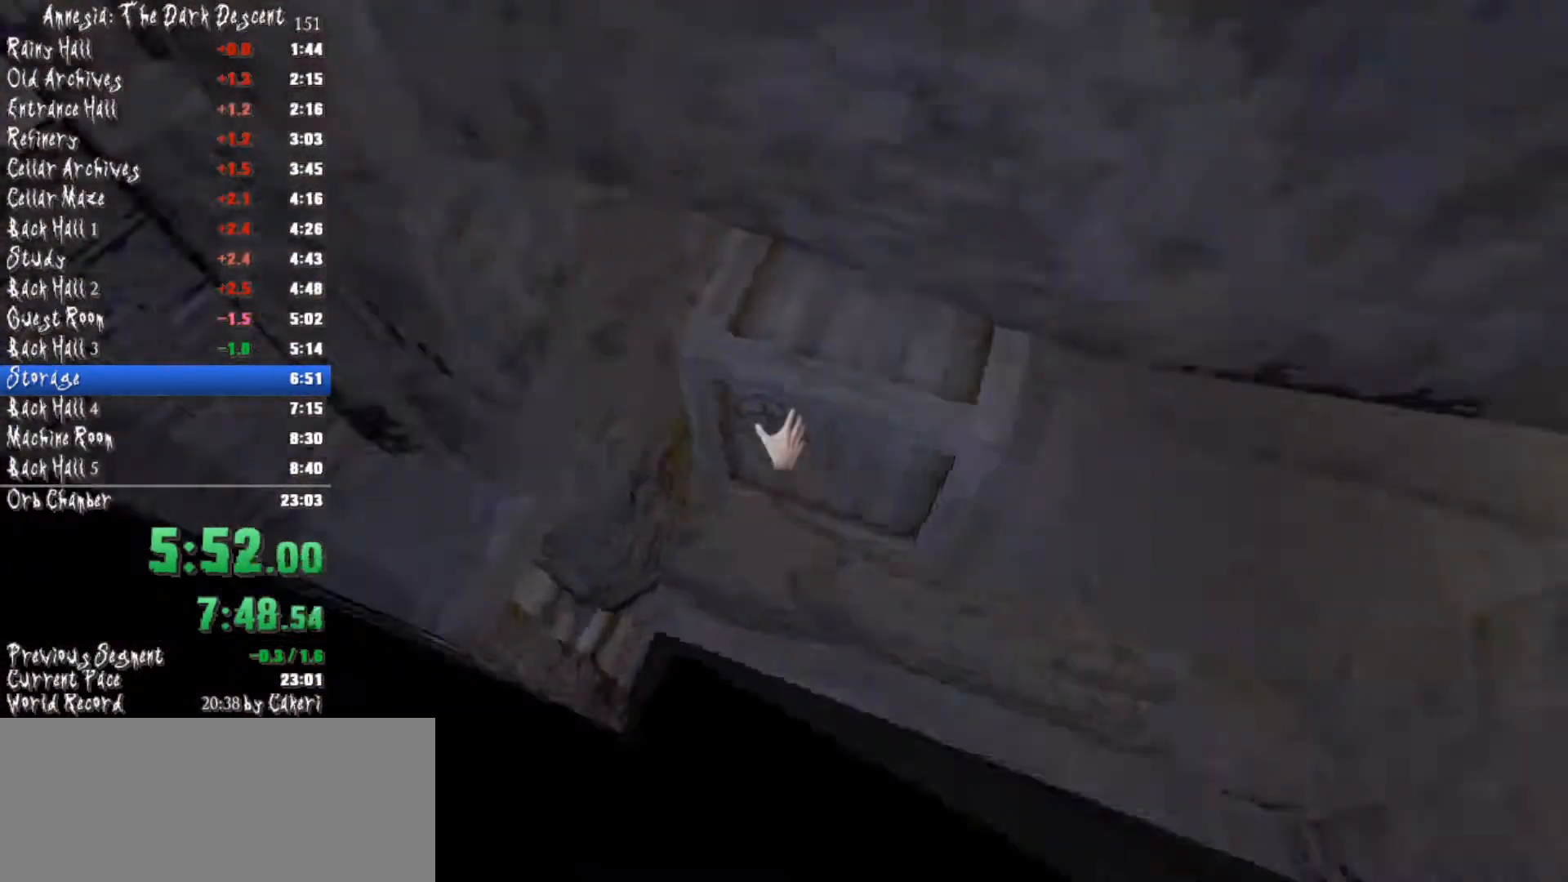
{"keys": ["shift", "w"], "mouse": [], "events": [[116, "shift", "down"], [116, "w", "down"], [150, "mouse_wheel_down", "down"], [267, "mouse_wheel_down", "up"]]}
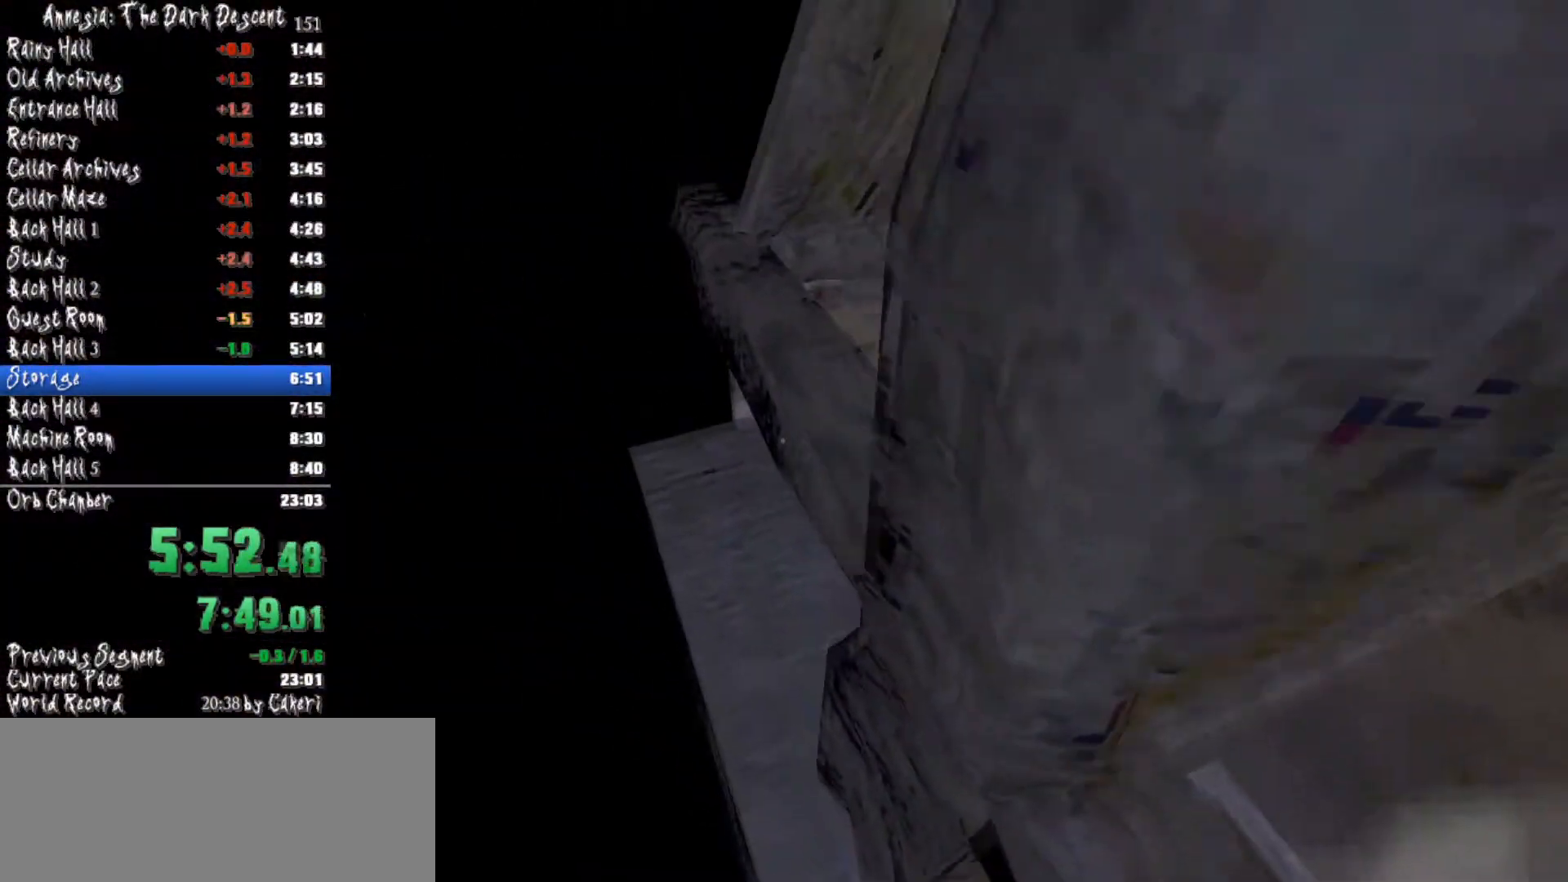
{"keys": ["shift", "w"], "mouse": [], "events": [[100, "shift", "up"], [100, "w", "up"], [217, "w", "down"], [250, "shift", "down"]]}
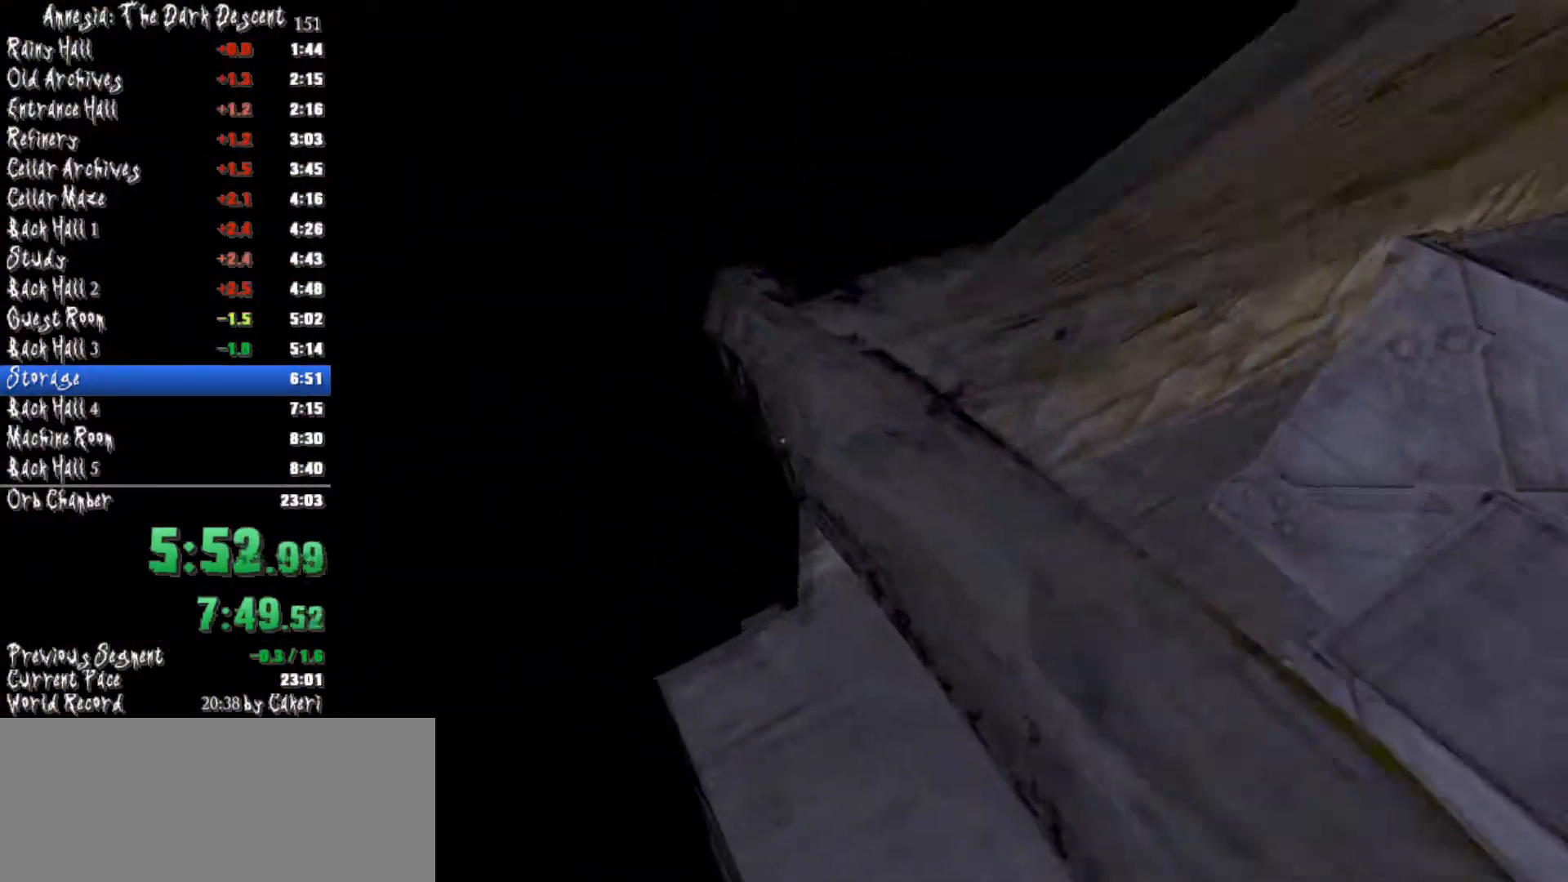
{"keys": ["shift", "w"], "mouse": ["wheel_down"], "events": [[183, "mouse_wheel_down", "down"], [333, "mouse_wheel_down", "up"], [333, "mouse_wheel_up", "down"], [417, "mouse_wheel_down", "down"], [433, "mouse_wheel_up", "up"]]}
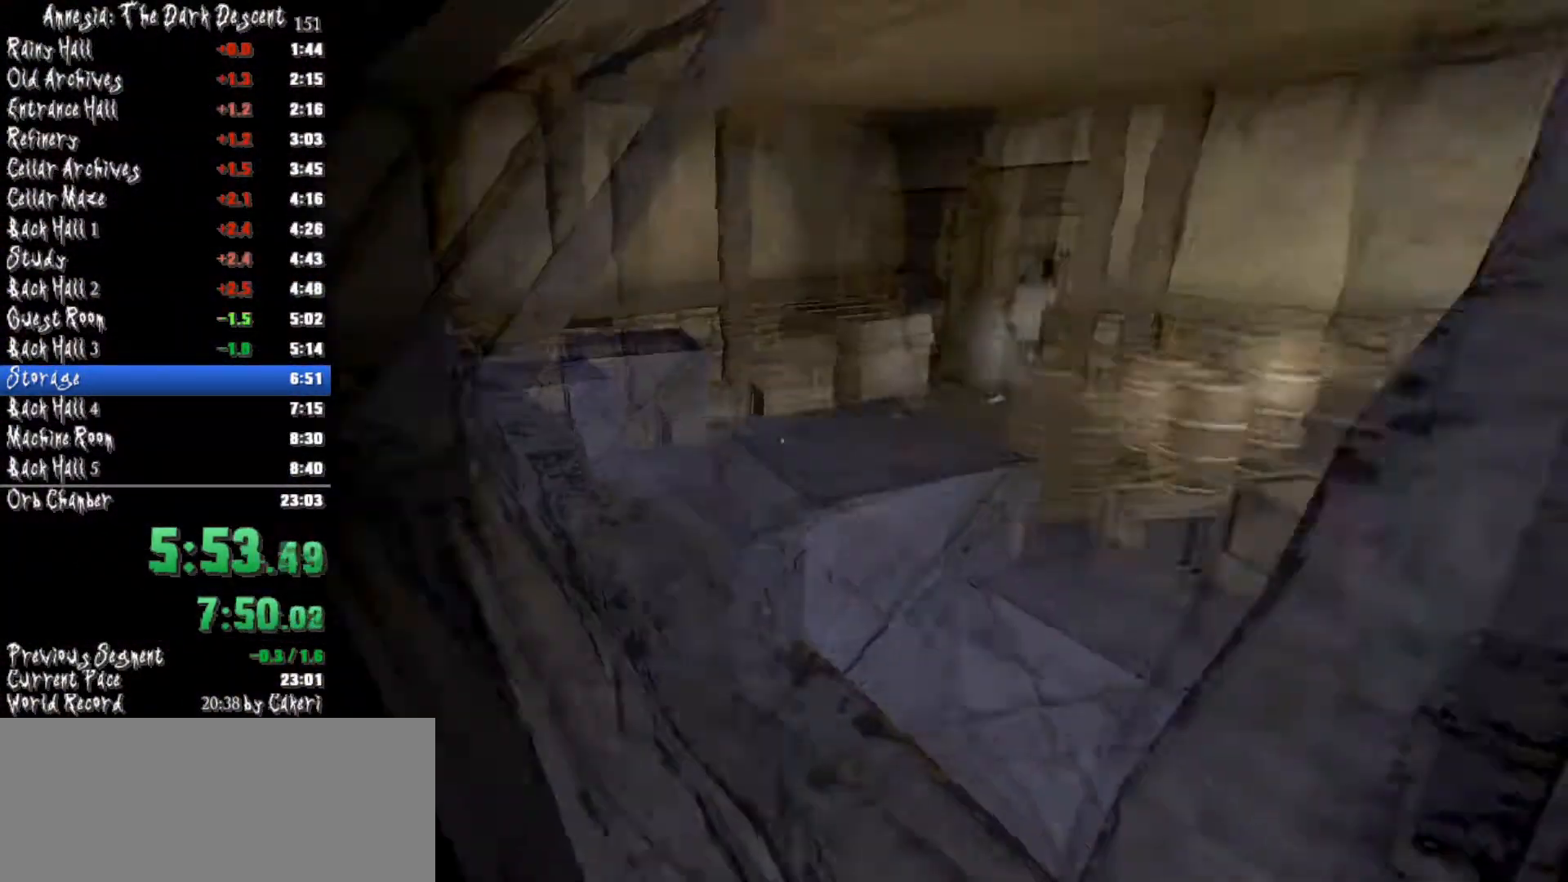
{"keys": ["shift", "w"], "mouse": ["wheel_up"], "events": [[67, "mouse_wheel_down", "up"], [67, "mouse_wheel_up", "down"], [150, "mouse_wheel_down", "down"], [150, "mouse_wheel_up", "up"], [250, "mouse_wheel_down", "up"], [250, "mouse_wheel_up", "down"], [384, "mouse_wheel_down", "down"], [384, "mouse_wheel_up", "up"], [484, "mouse_wheel_down", "up"], [484, "mouse_wheel_up", "down"]]}
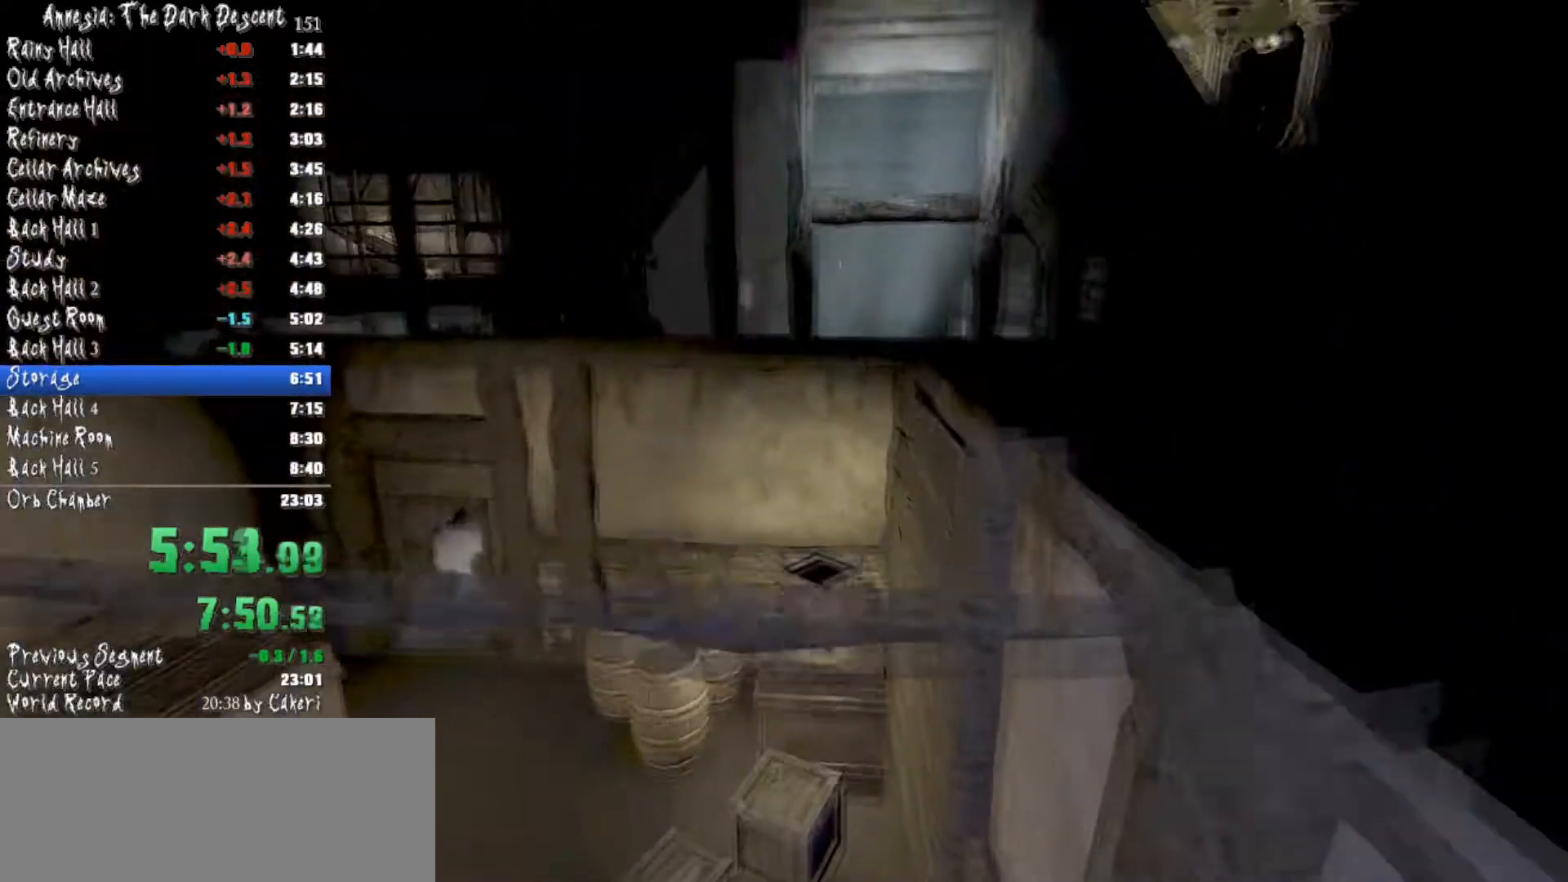
{"keys": ["shift", "w"], "mouse": [], "events": [[83, "mouse_wheel_down", "down"], [83, "mouse_wheel_up", "up"], [183, "mouse_wheel_down", "up"], [217, "mouse_wheel_up", "down"], [300, "mouse_wheel_up", "up"], [350, "mouse_wheel_down", "down"], [400, "mouse_wheel_up", "down"], [450, "mouse_wheel_down", "up"], [500, "mouse_wheel_up", "up"]]}
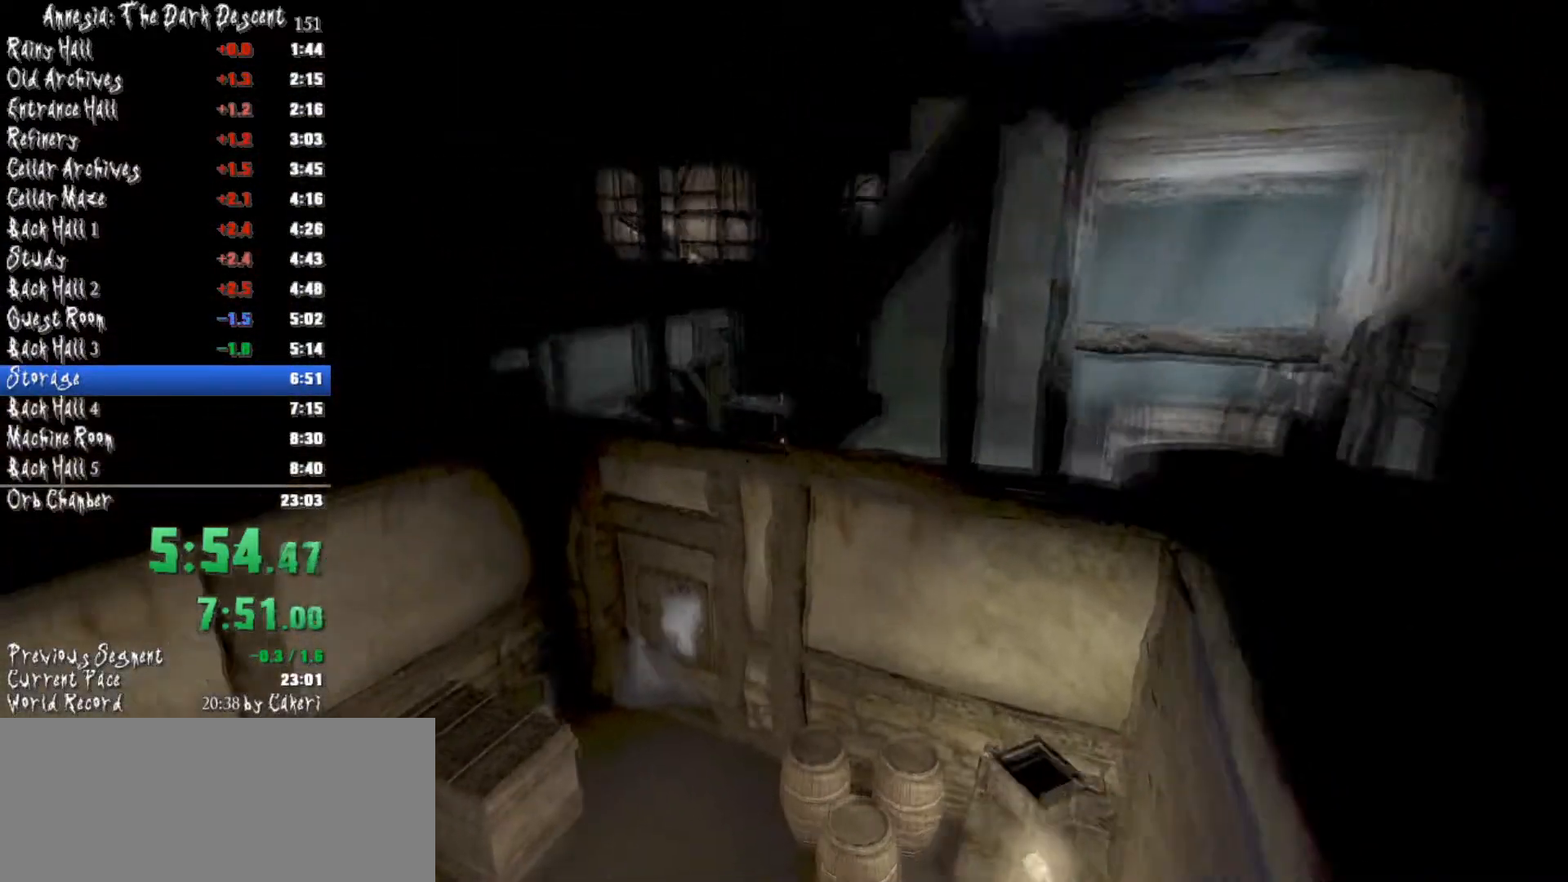
{"keys": ["shift", "w"], "mouse": ["wheel_up", "wheel_down"], "events": [[100, "mouse_wheel_down", "down"], [134, "mouse_wheel_down", "up"], [184, "mouse_wheel_up", "down"], [334, "mouse_wheel_up", "up"], [367, "mouse_wheel_down", "down"], [467, "mouse_wheel_up", "down"]]}
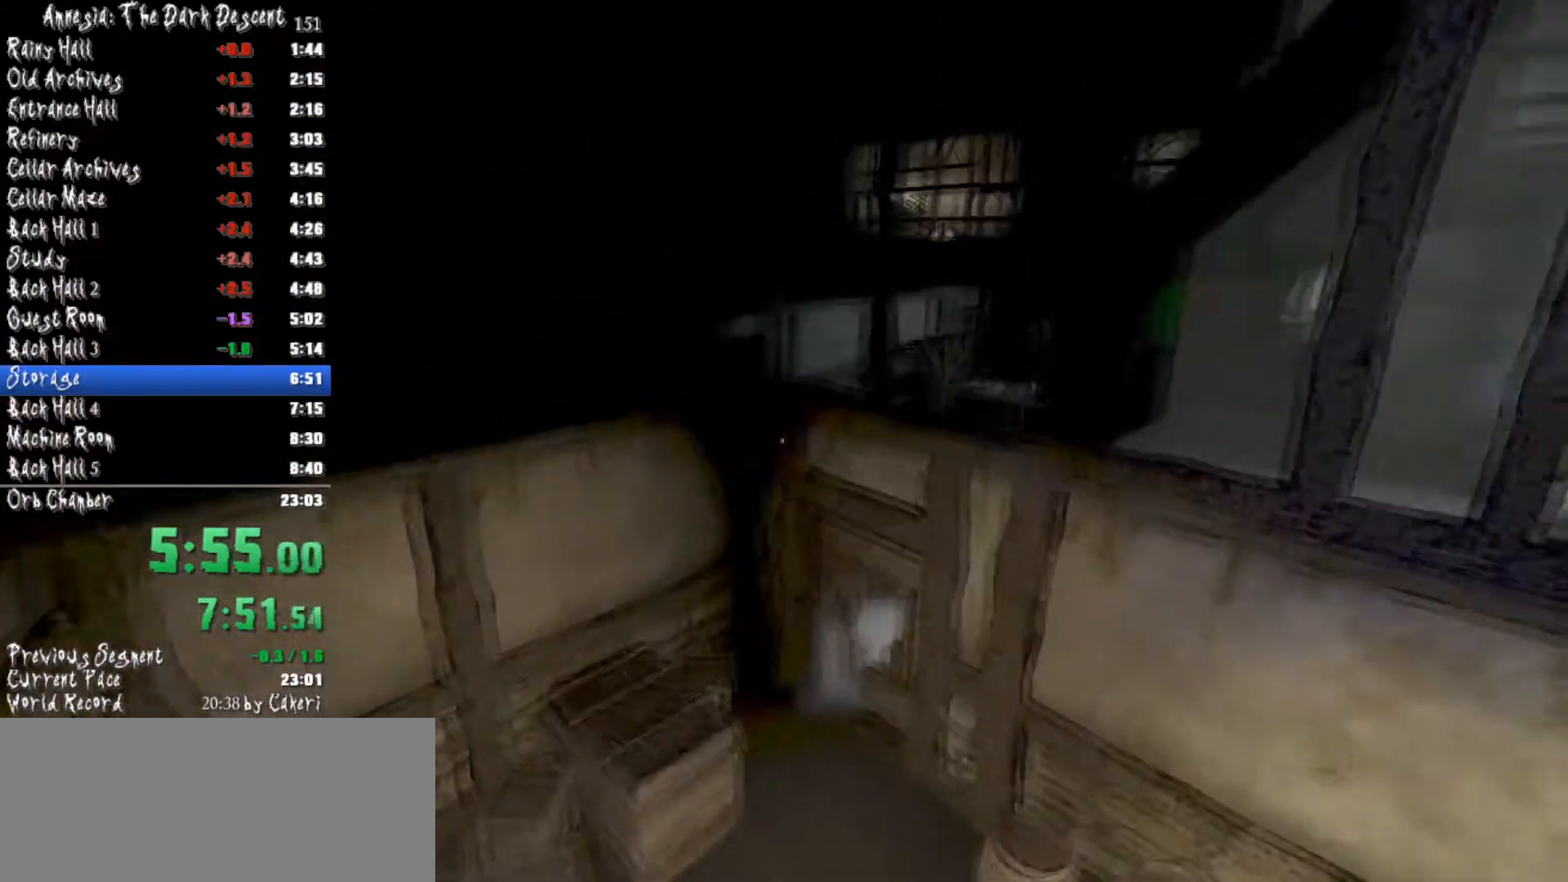
{"keys": ["shift", "w"], "mouse": [], "events": [[16, "mouse_wheel_down", "up"], [116, "mouse_wheel_up", "up"]]}
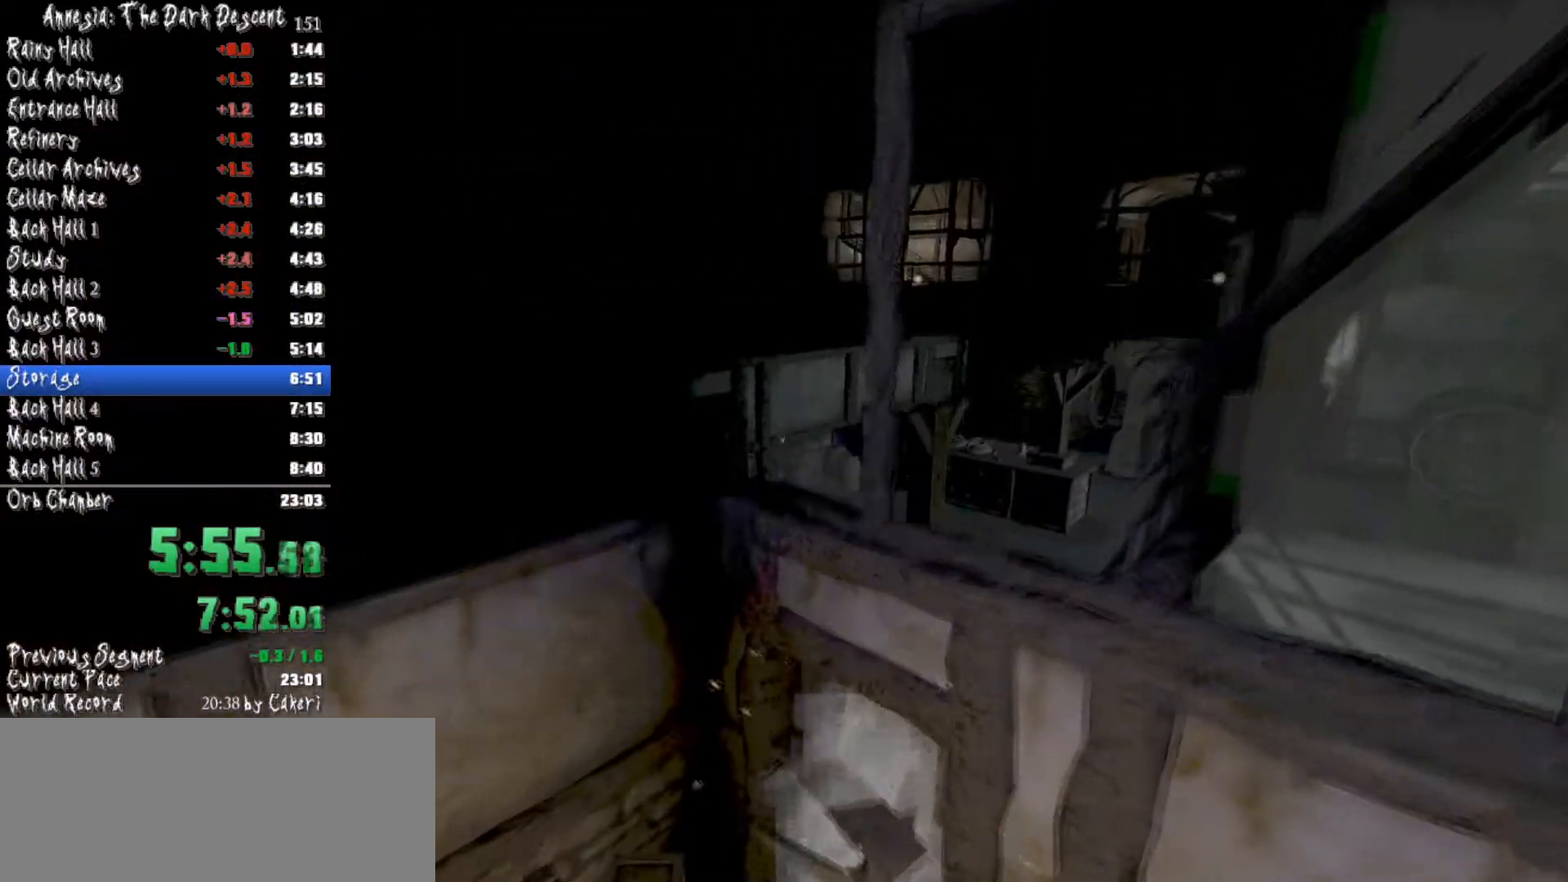
{"keys": ["shift", "w"], "mouse": [], "events": [[167, "mouse_wheel_down", "down"], [300, "mouse_wheel_down", "up"]]}
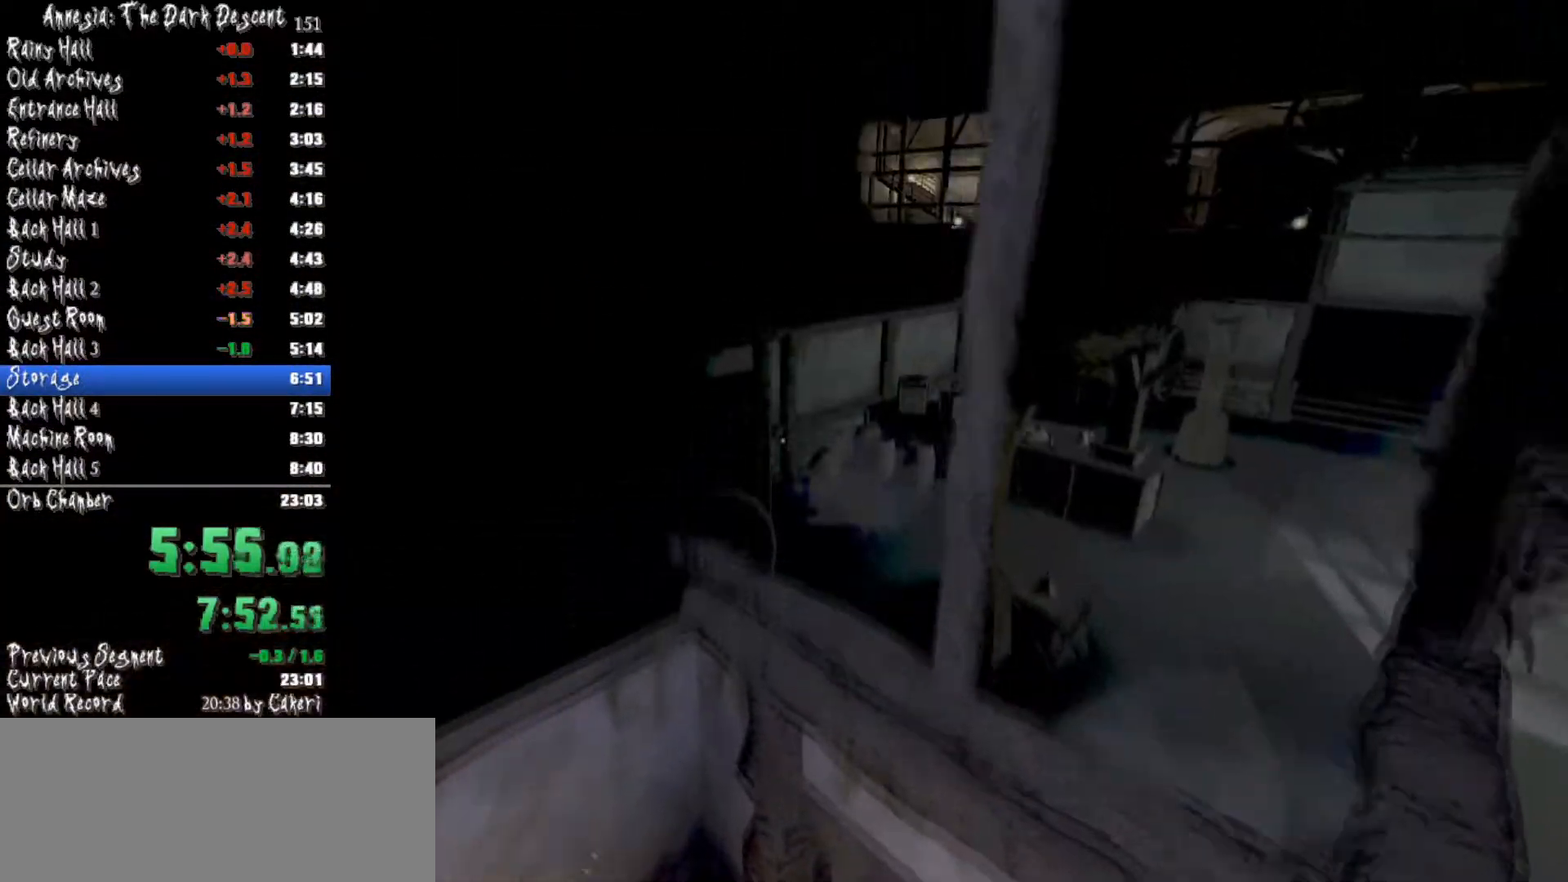
{"keys": ["shift", "w"], "mouse": [], "events": []}
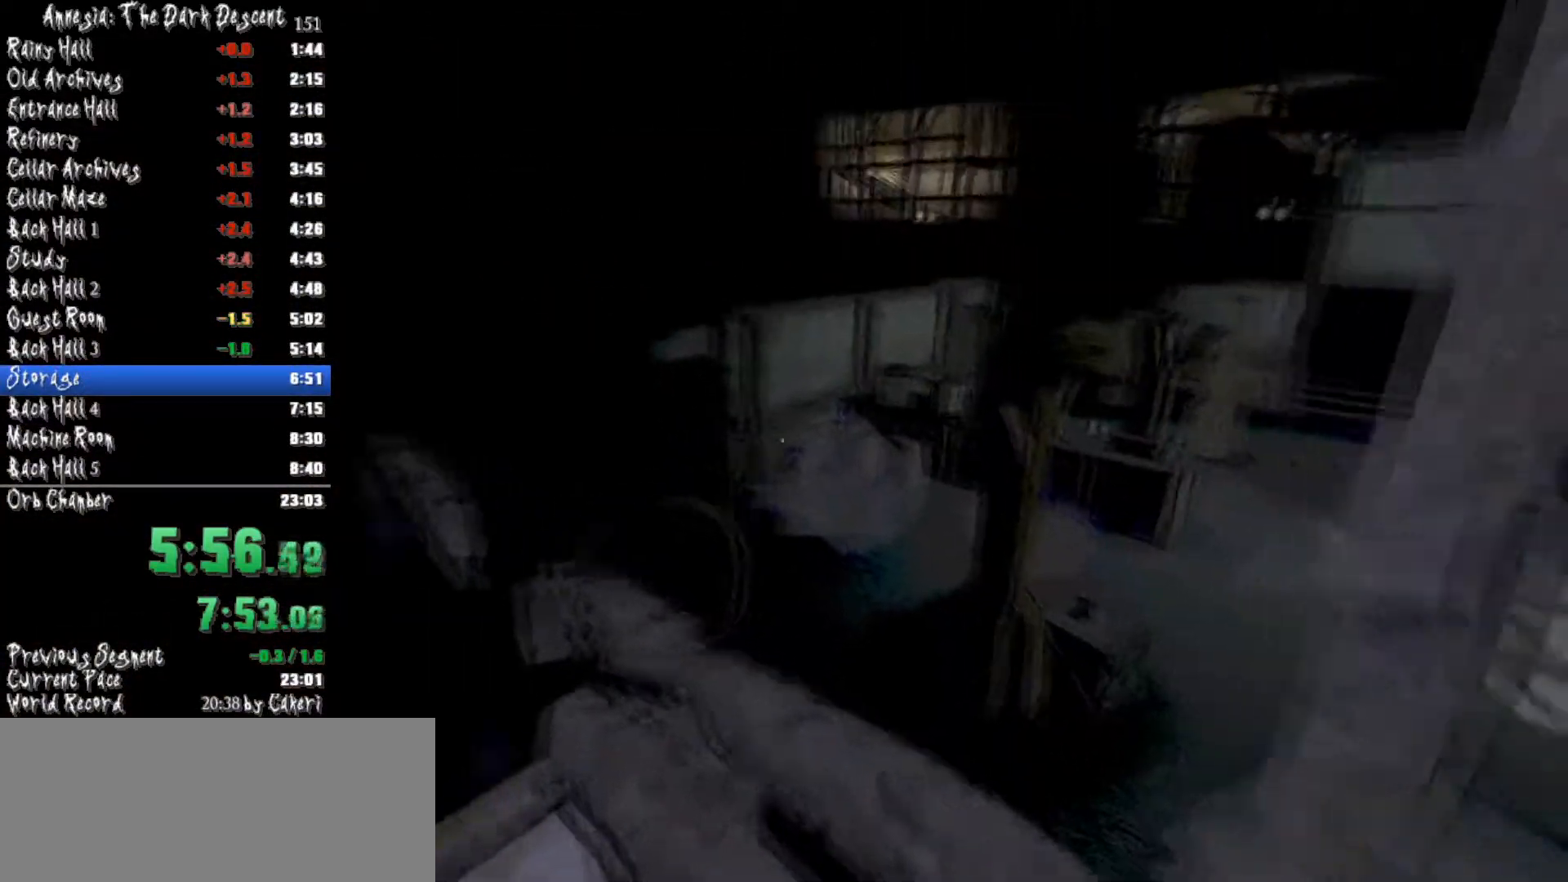
{"keys": ["shift", "w"], "mouse": [], "events": []}
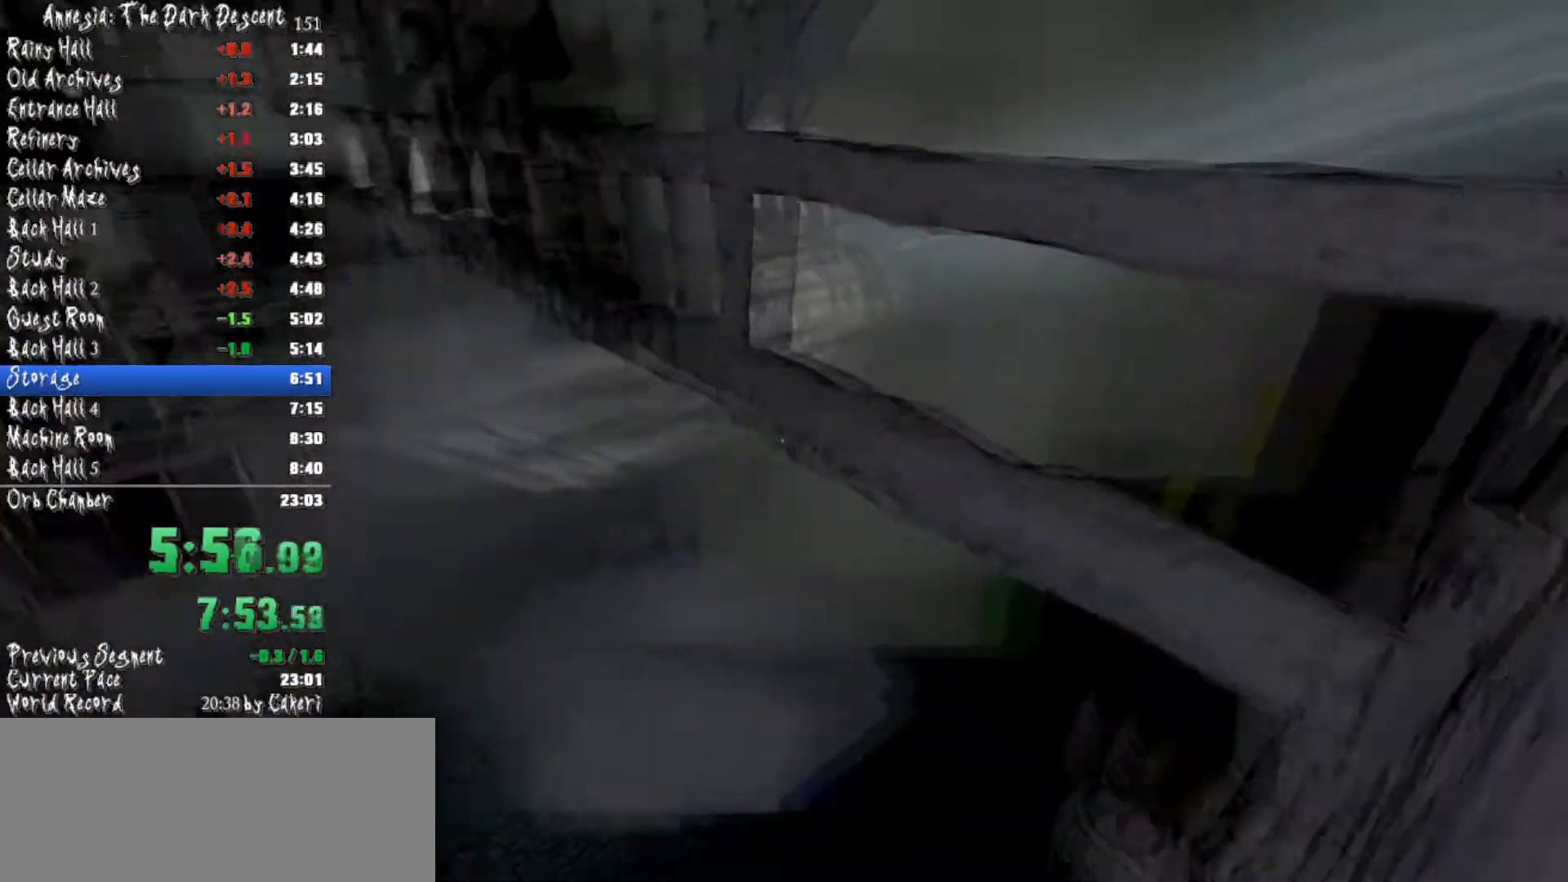
{"keys": ["a", "shift", "w"], "mouse": ["wheel_down"], "events": [[367, "a", "down"], [367, "mouse_wheel_down", "down"]]}
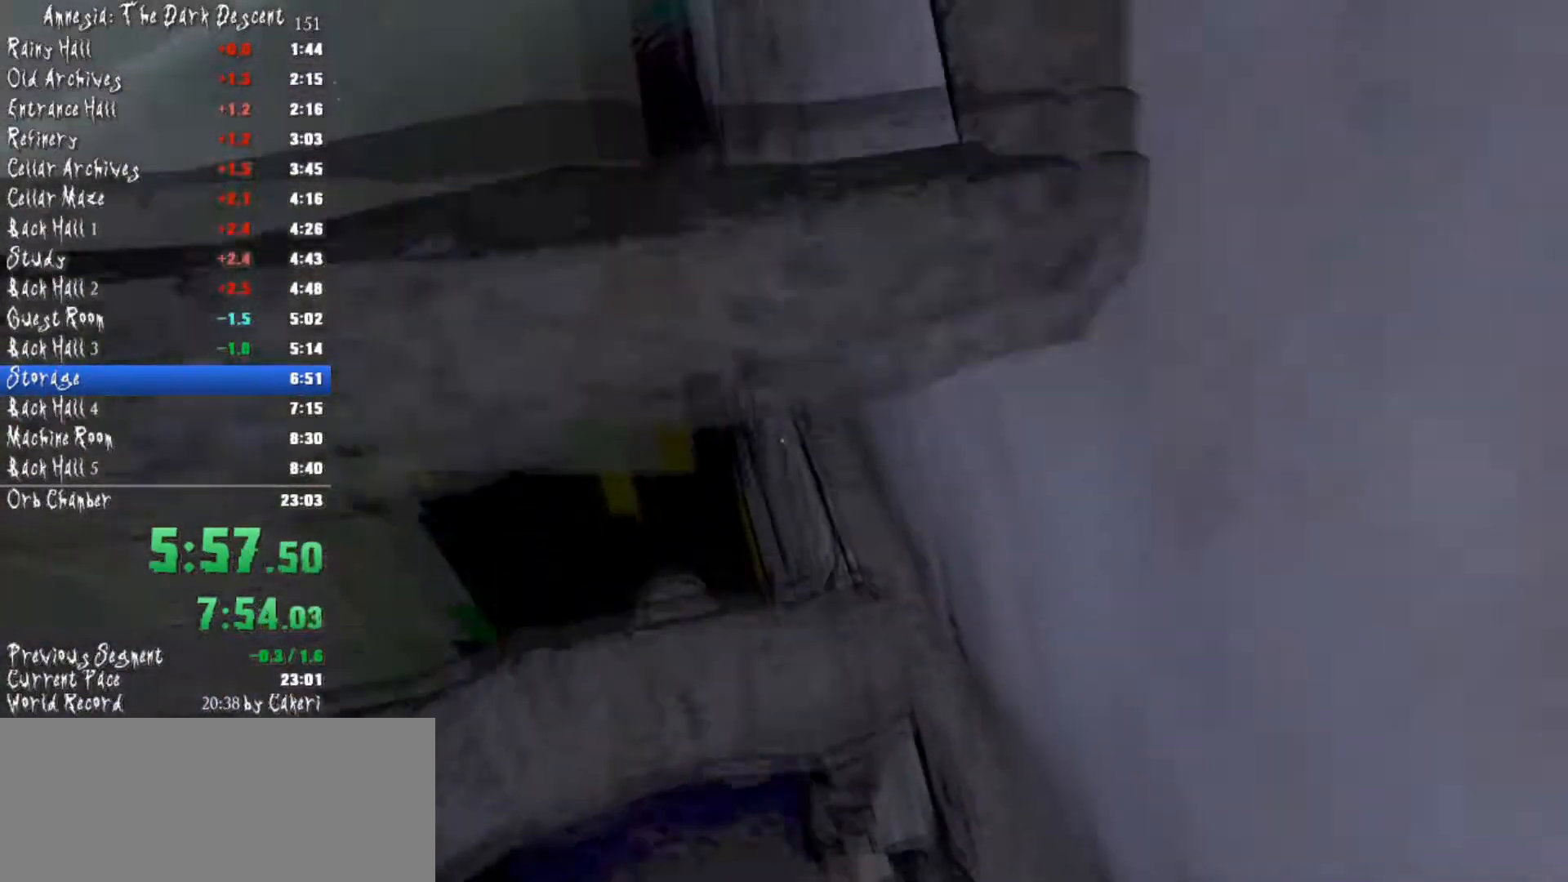
{"keys": ["a", "shift", "w"], "mouse": ["wheel_down"], "events": [[50, "mouse_wheel_down", "up"], [50, "mouse_wheel_up", "down"], [184, "mouse_wheel_down", "down"], [184, "mouse_wheel_up", "up"], [317, "mouse_wheel_down", "up"], [317, "mouse_wheel_up", "down"], [417, "mouse_wheel_down", "down"], [417, "mouse_wheel_up", "up"]]}
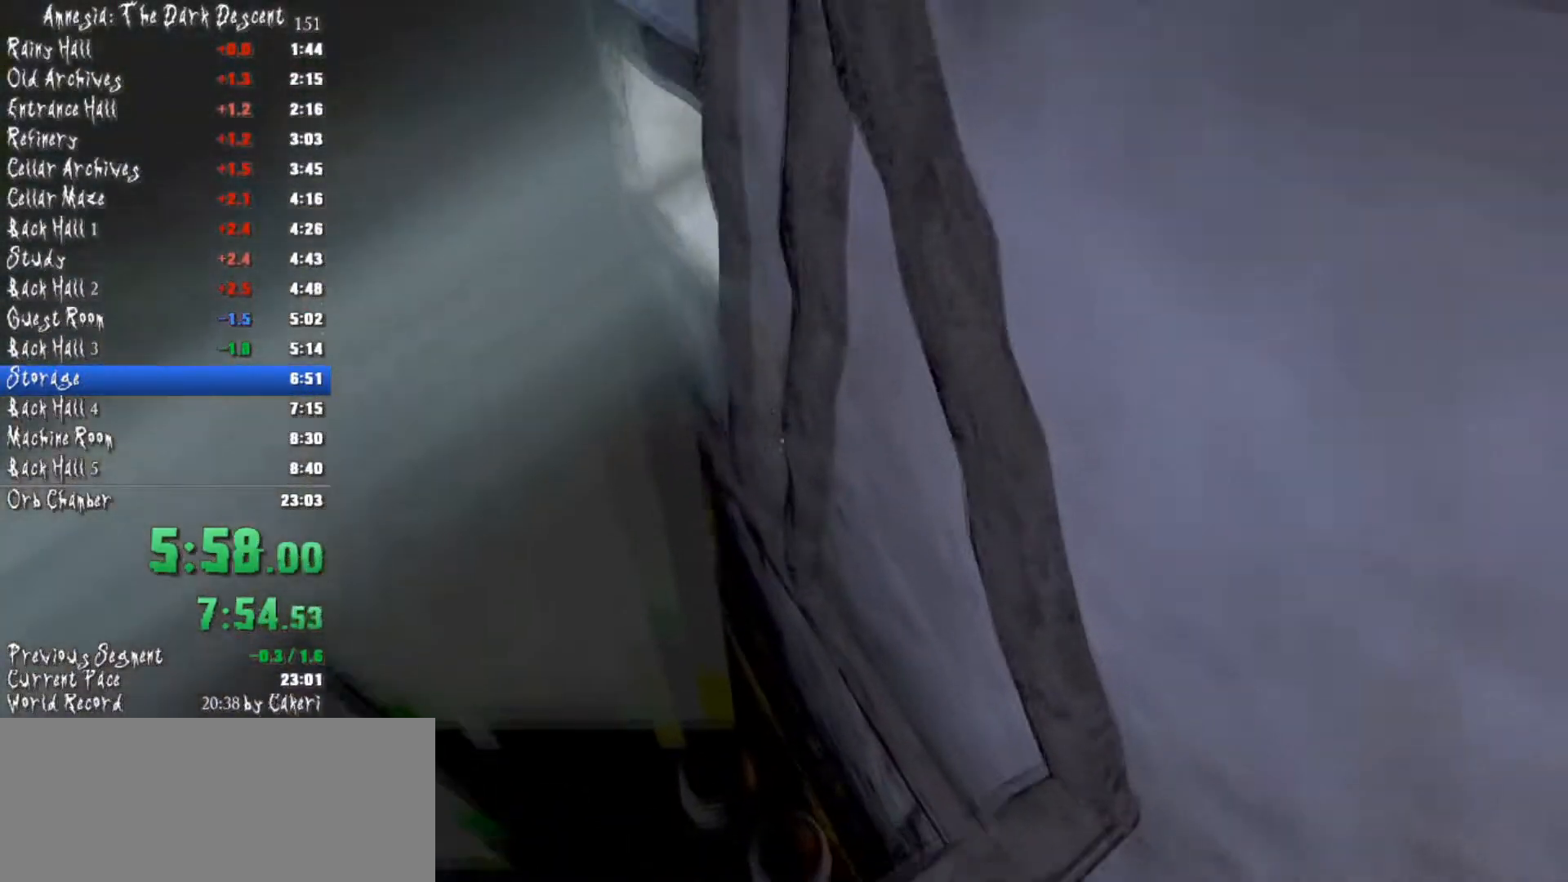
{"keys": ["a", "shift", "w"], "mouse": ["wheel_up"], "events": [[16, "mouse_wheel_down", "up"], [16, "mouse_wheel_up", "down"], [150, "mouse_wheel_down", "down"], [150, "mouse_wheel_up", "up"], [250, "mouse_wheel_down", "up"], [250, "mouse_wheel_up", "down"], [383, "mouse_wheel_down", "down"], [383, "mouse_wheel_up", "up"], [483, "mouse_wheel_down", "up"], [483, "mouse_wheel_up", "down"]]}
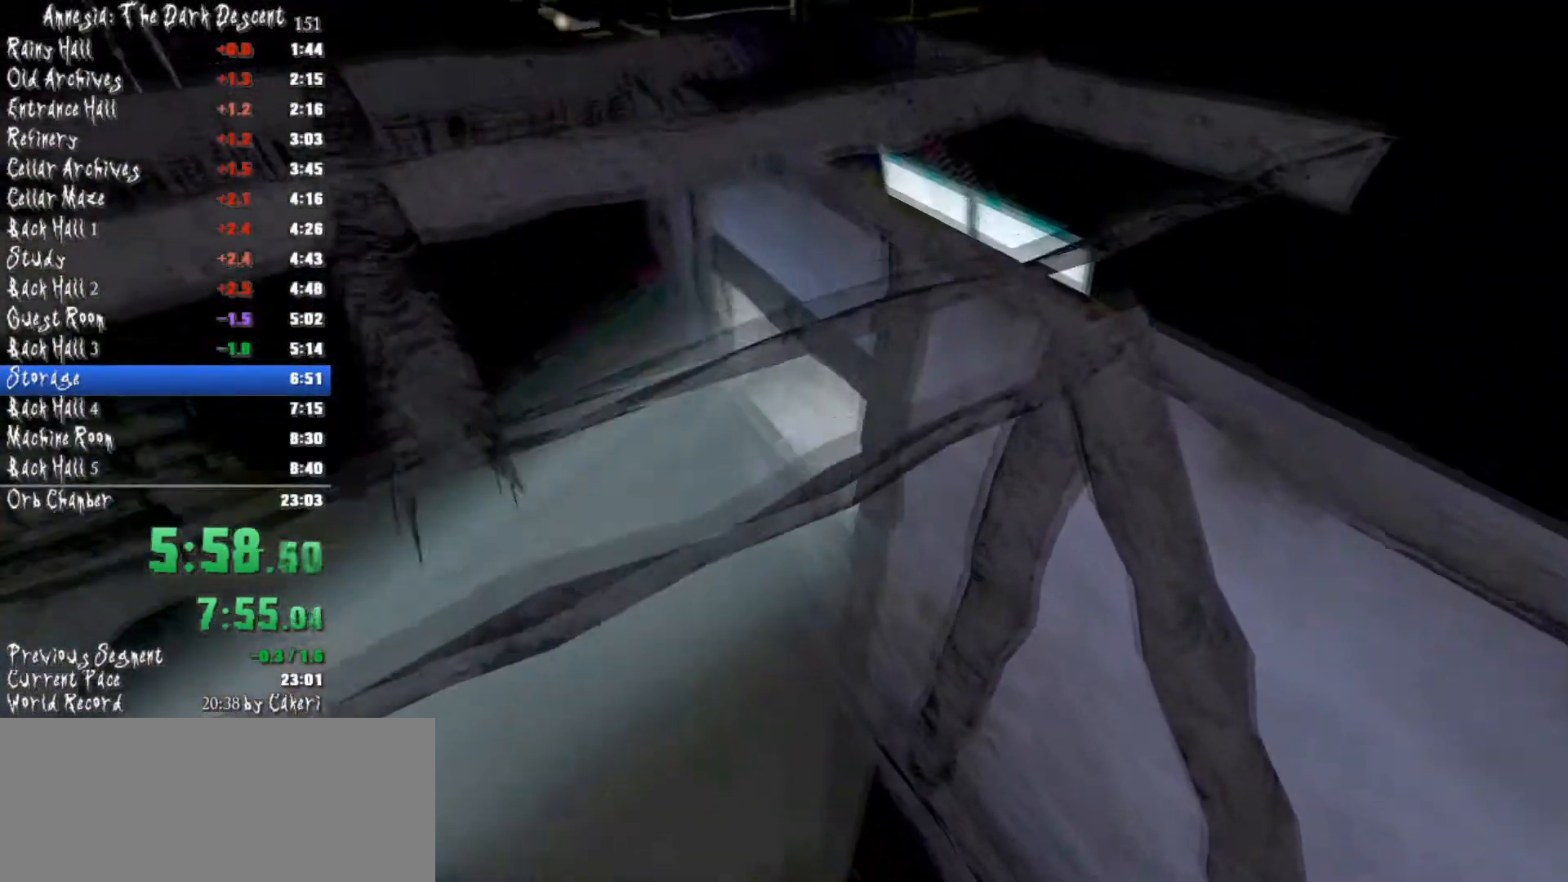
{"keys": ["a", "shift", "w"], "mouse": [], "events": [[134, "mouse_wheel_down", "down"], [134, "mouse_wheel_up", "up"], [234, "mouse_wheel_down", "up"], [234, "mouse_wheel_up", "down"], [384, "mouse_wheel_down", "down"], [384, "mouse_wheel_up", "up"], [468, "mouse_wheel_down", "up"]]}
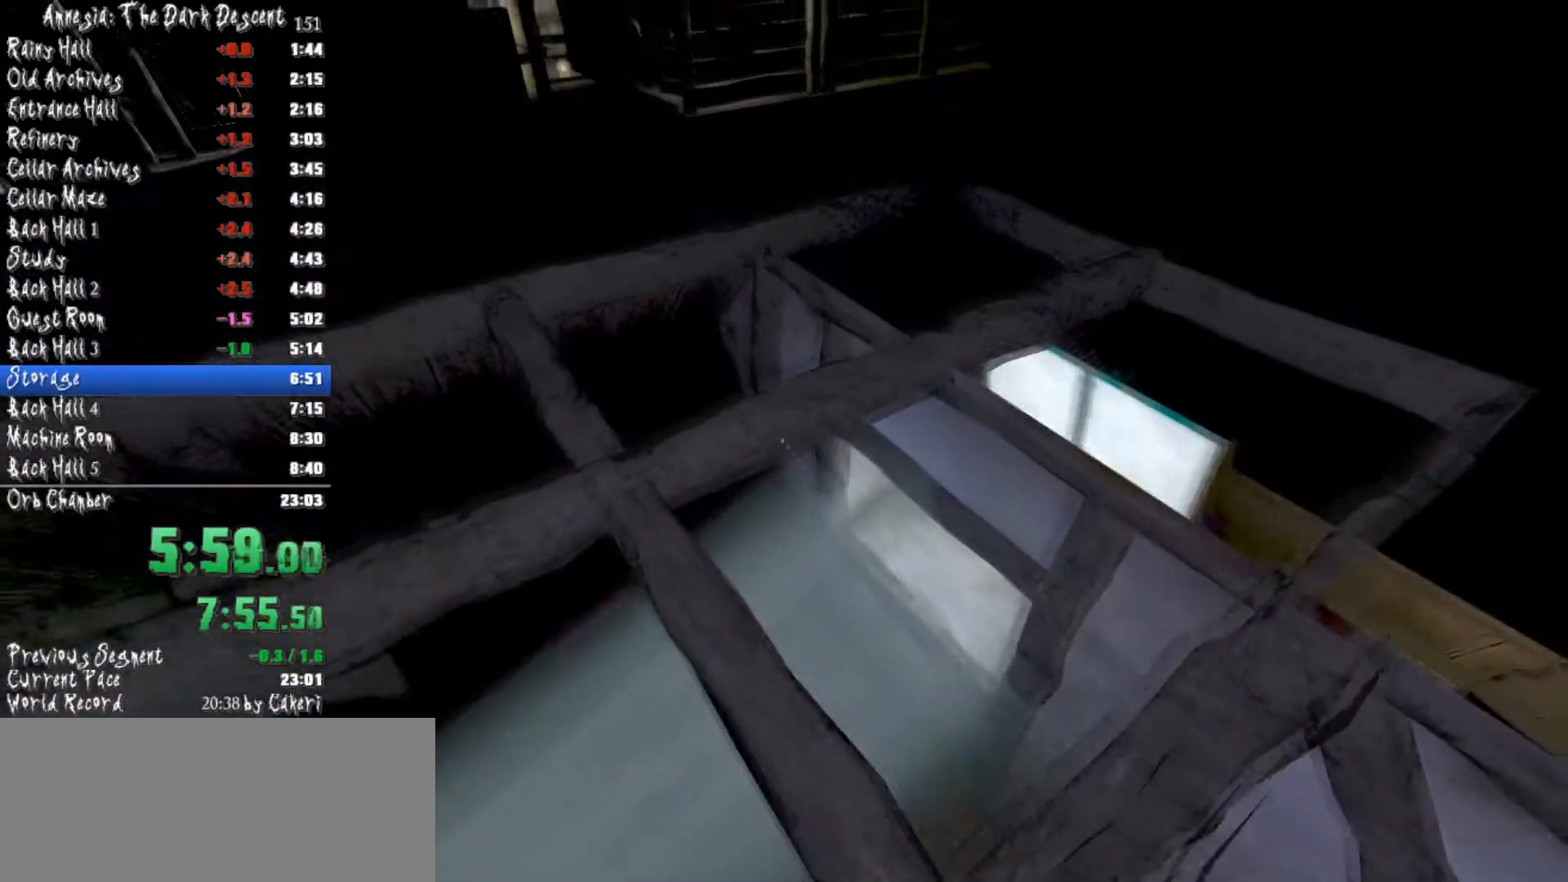
{"keys": ["shift", "w"], "mouse": [], "events": [[434, "a", "up"]]}
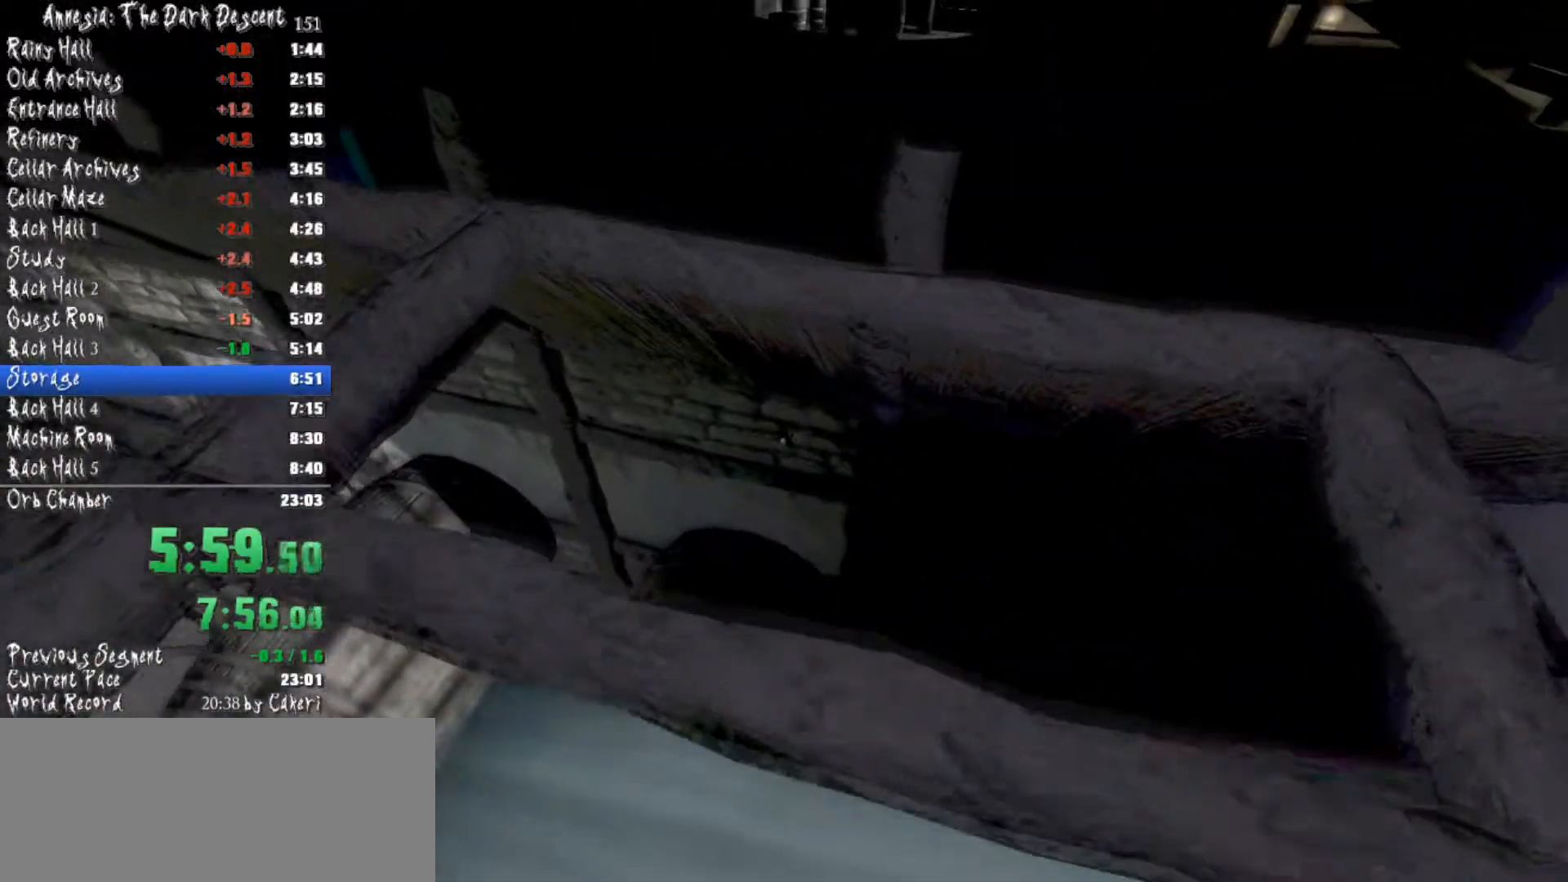
{"keys": ["shift", "w"], "mouse": [], "events": []}
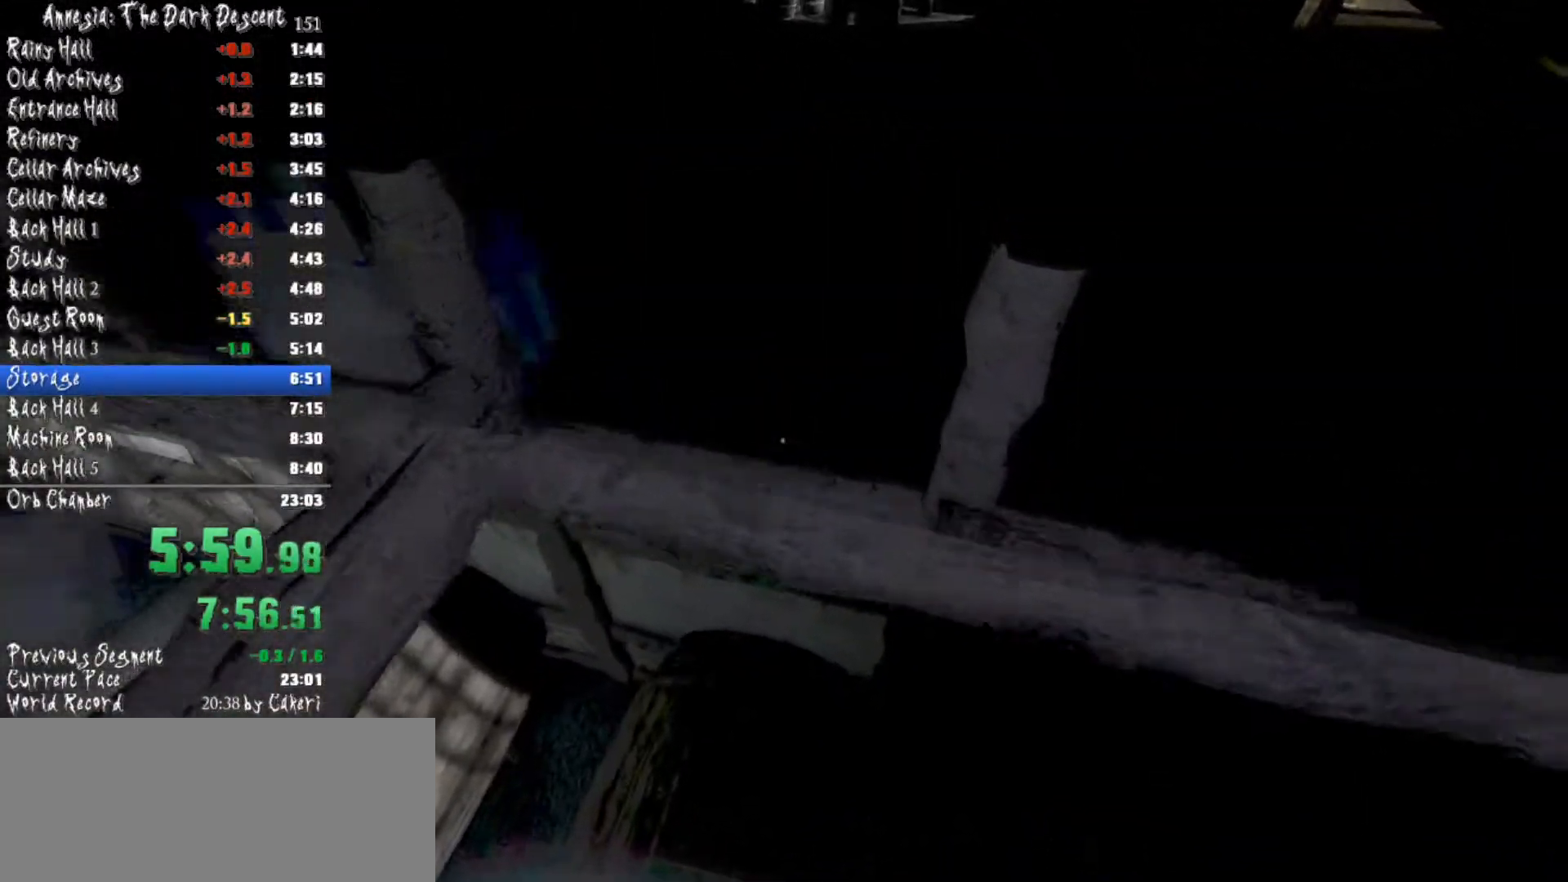
{"keys": ["shift", "w"], "mouse": [], "events": [[150, "mouse_wheel_down", "down"], [234, "mouse_wheel_down", "up"]]}
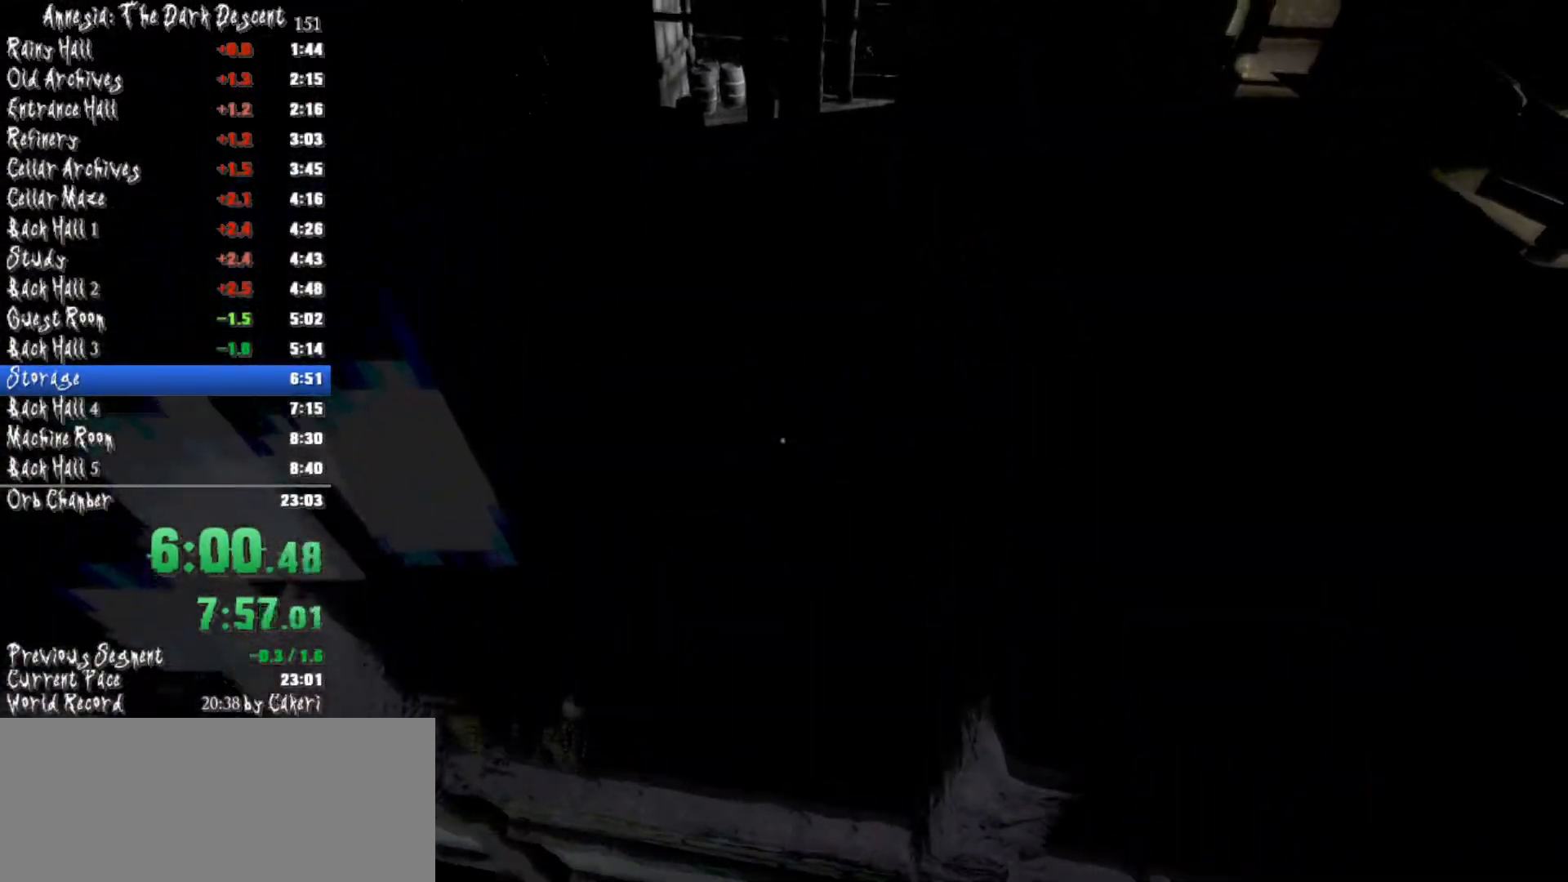
{"keys": ["shift", "w"], "mouse": [], "events": []}
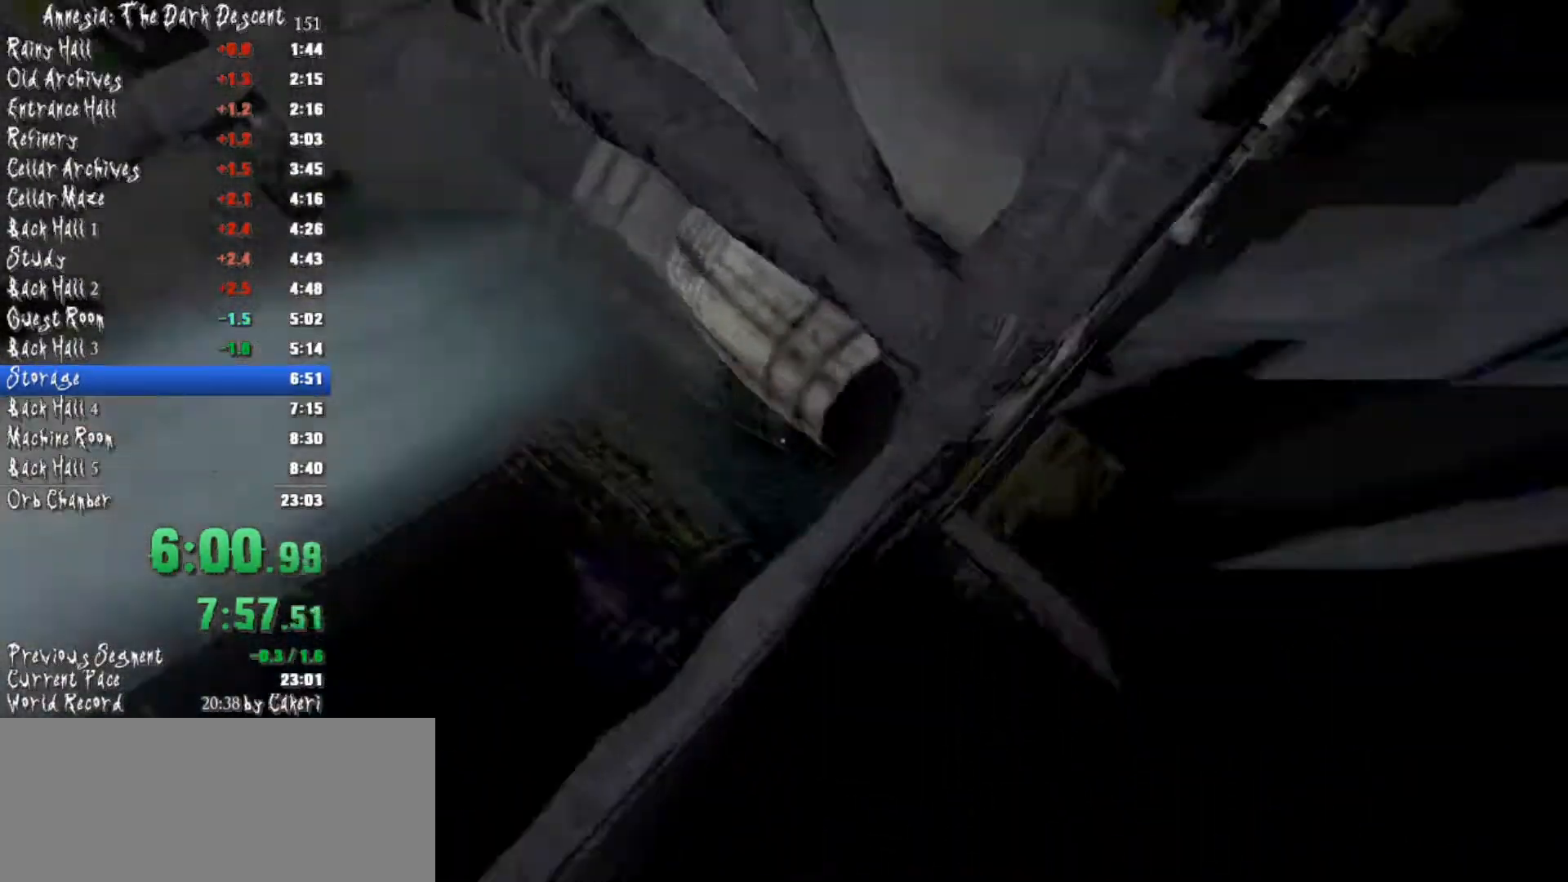
{"keys": ["shift", "w"], "mouse": [], "events": []}
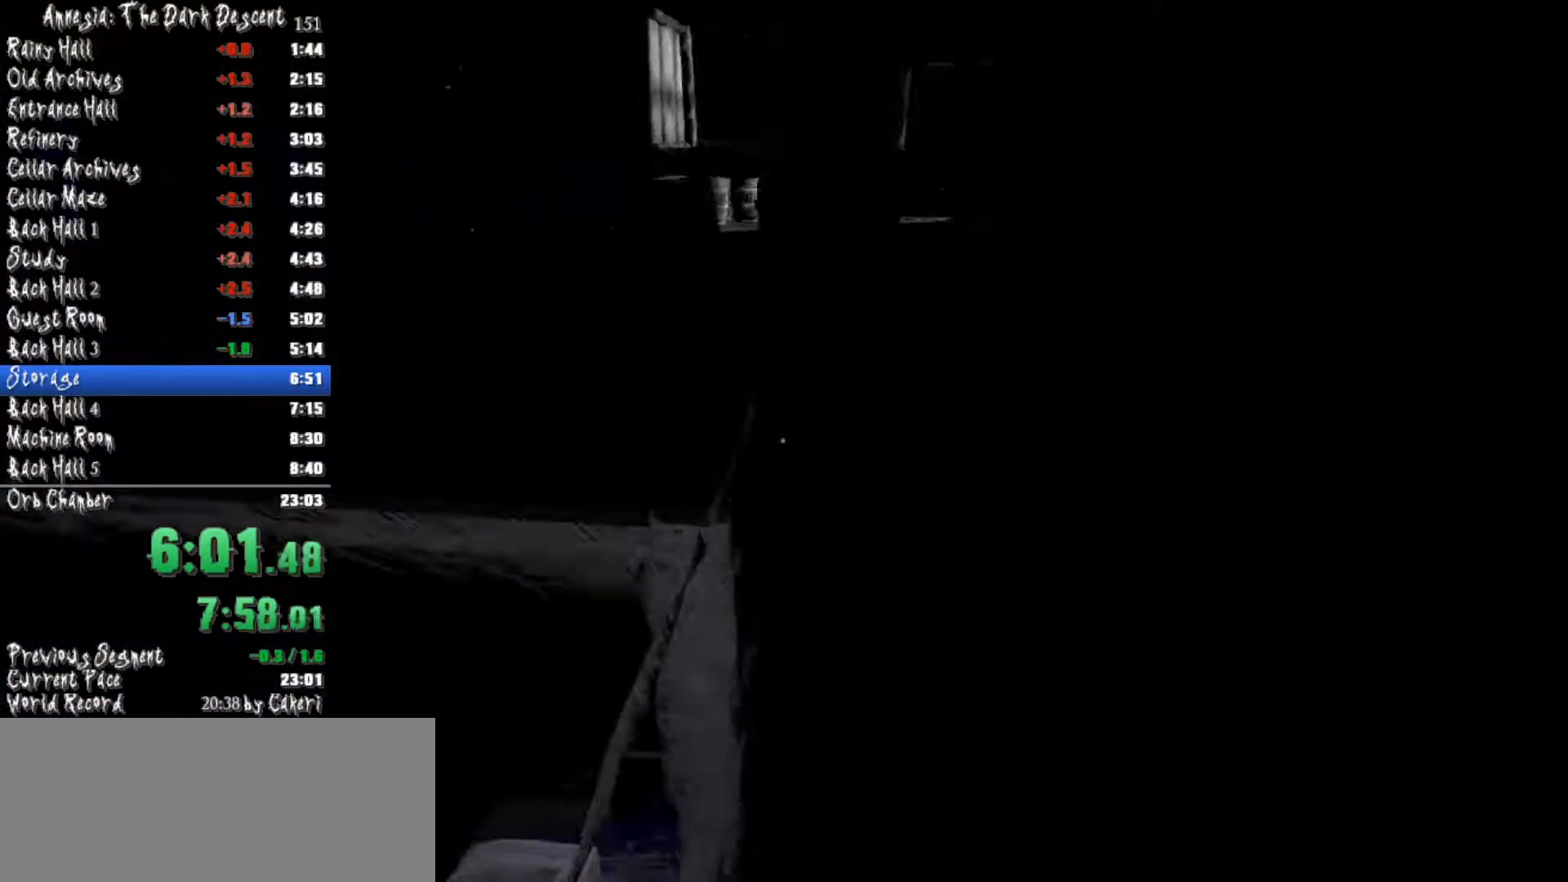
{"keys": ["shift", "w"], "mouse": [], "events": [[367, "mouse_wheel_down", "down"], [468, "mouse_wheel_down", "up"]]}
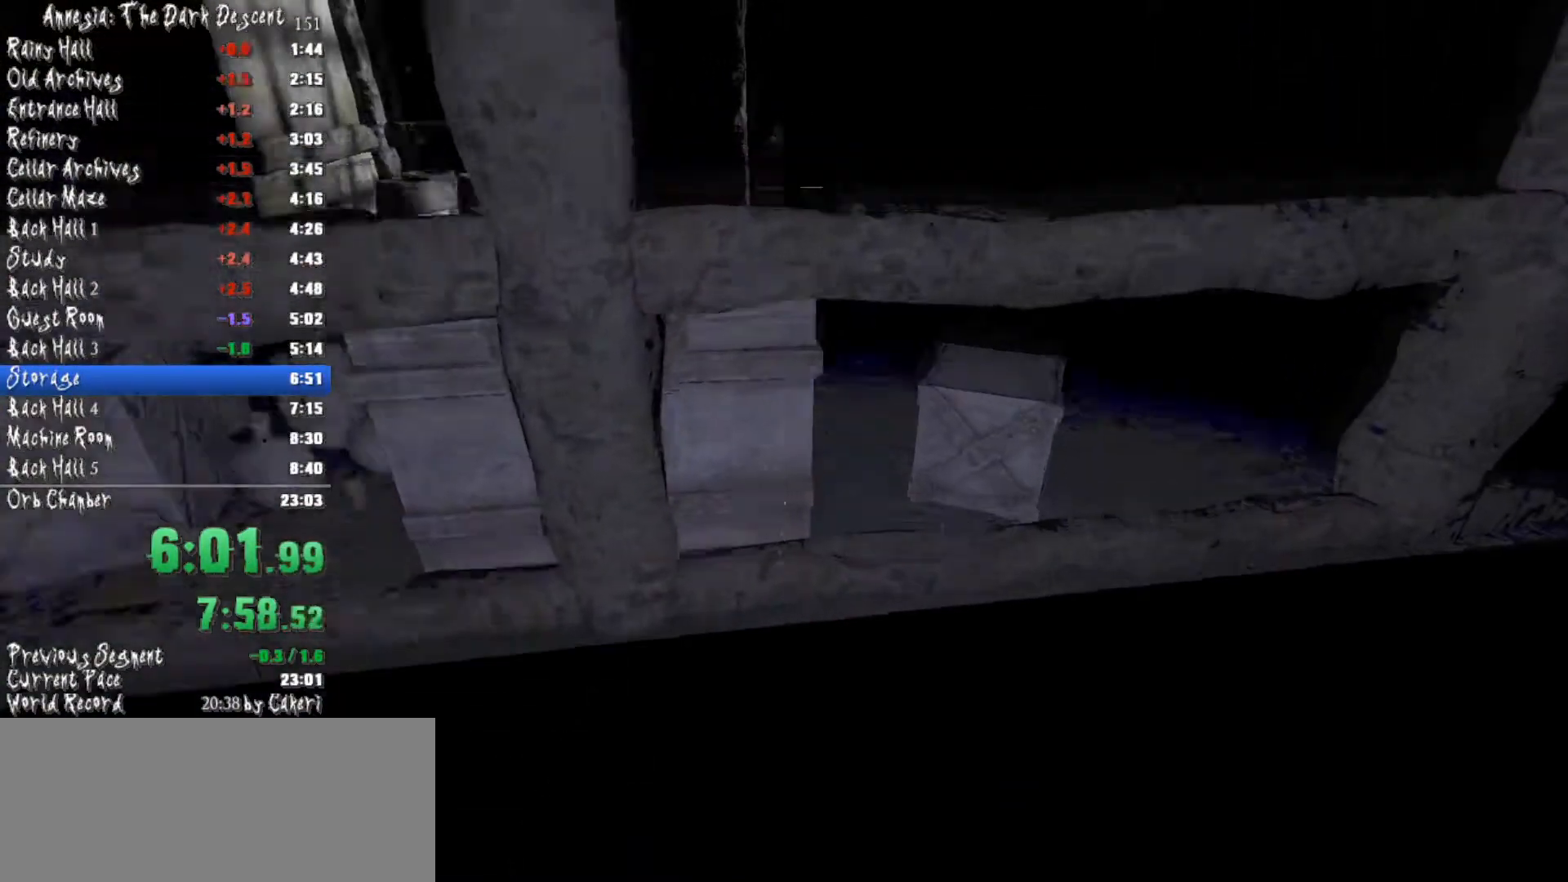
{"keys": [], "mouse": [], "events": [[250, "shift", "up"], [300, "w", "up"]]}
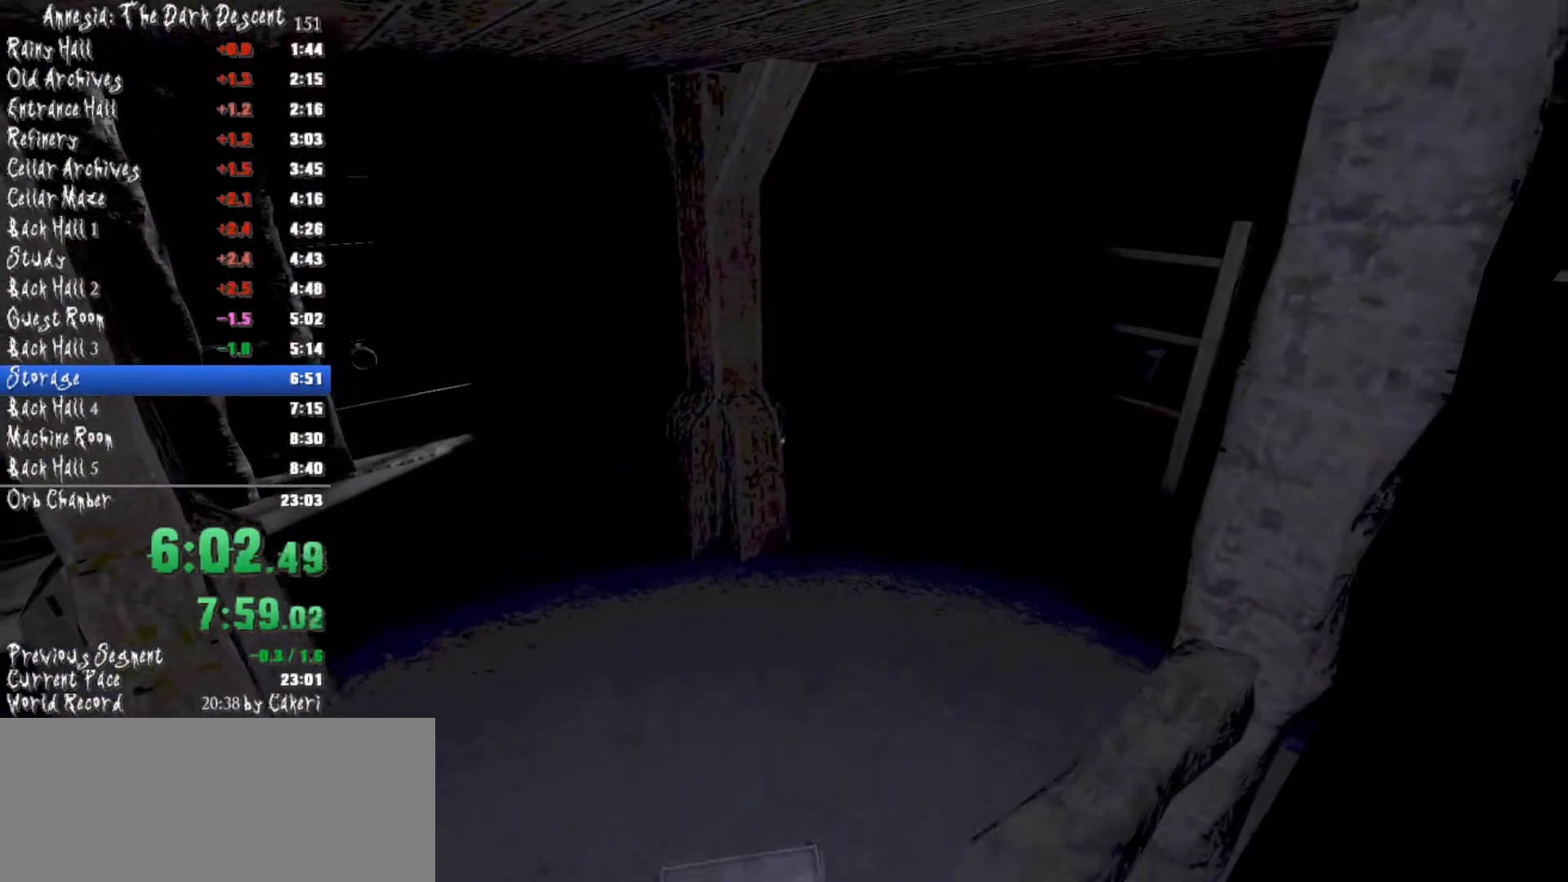
{"keys": ["alt"], "mouse": [], "events": [[367, "alt", "down"]]}
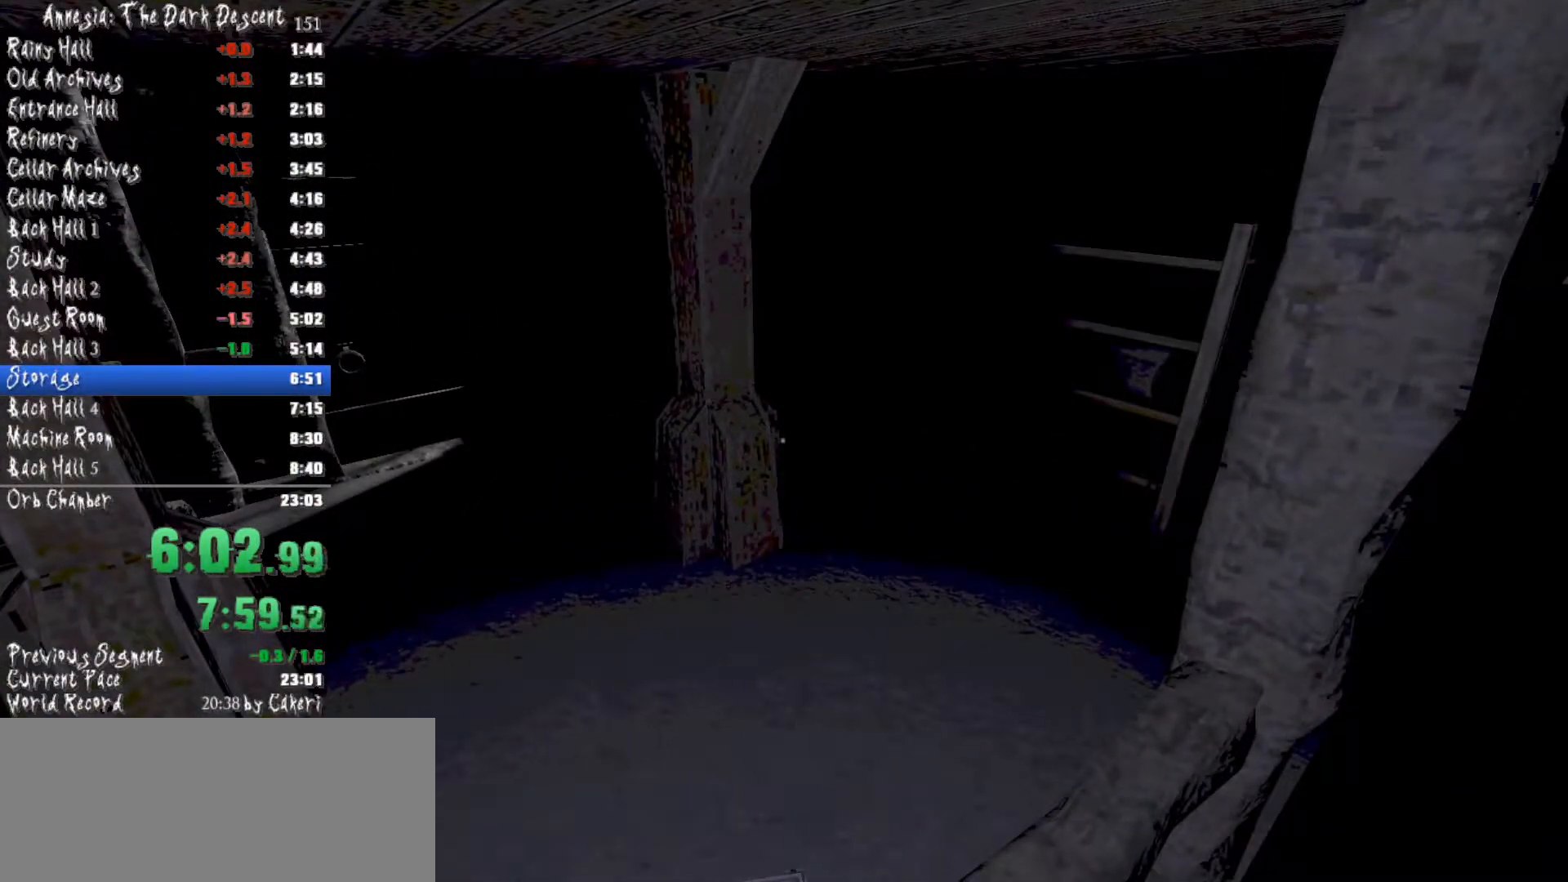
{"keys": [], "mouse": [], "events": [[50, "f4", "down"], [150, "f4", "up"], [183, "alt", "up"]]}